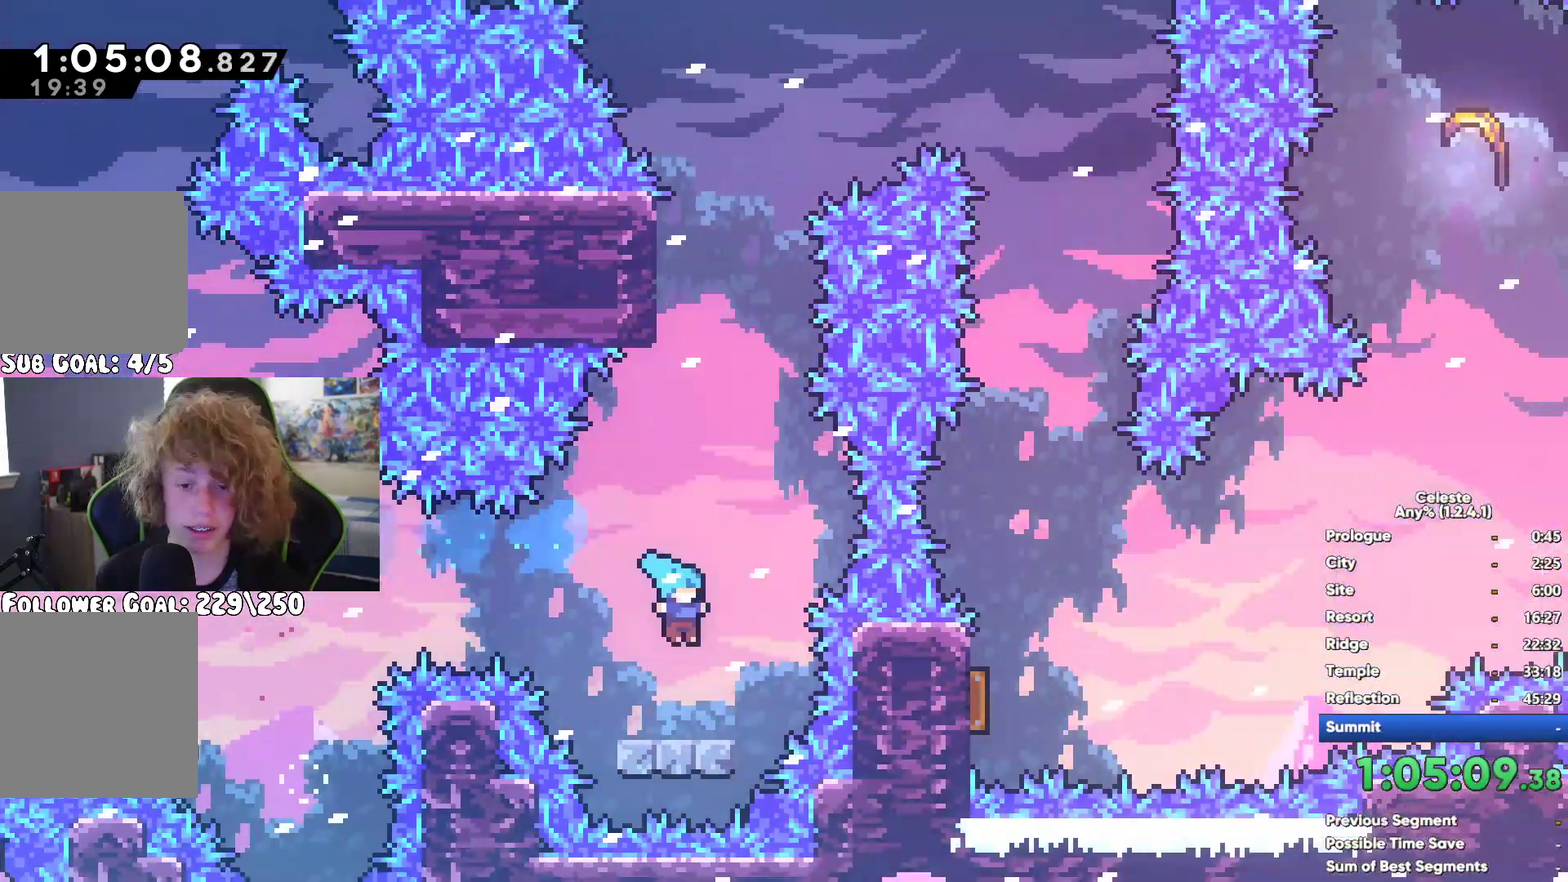
Gameplay with a controller (Xbox layout); each line is a JSON object with the inputs held at the frame after it. "events" lists button and stick changes between this image and that frame as [ms after this image, input, new state], when the widget could be followed in between. This document gives stick clicks only as held states, not as events.
{"buttons": ["R1"], "left_stick": "up-left", "right_stick": "center", "events": [[33, "left_stick", "up"], [100, "X", "up"], [200, "R1", "down"], [233, "left_stick", "up-left"]]}
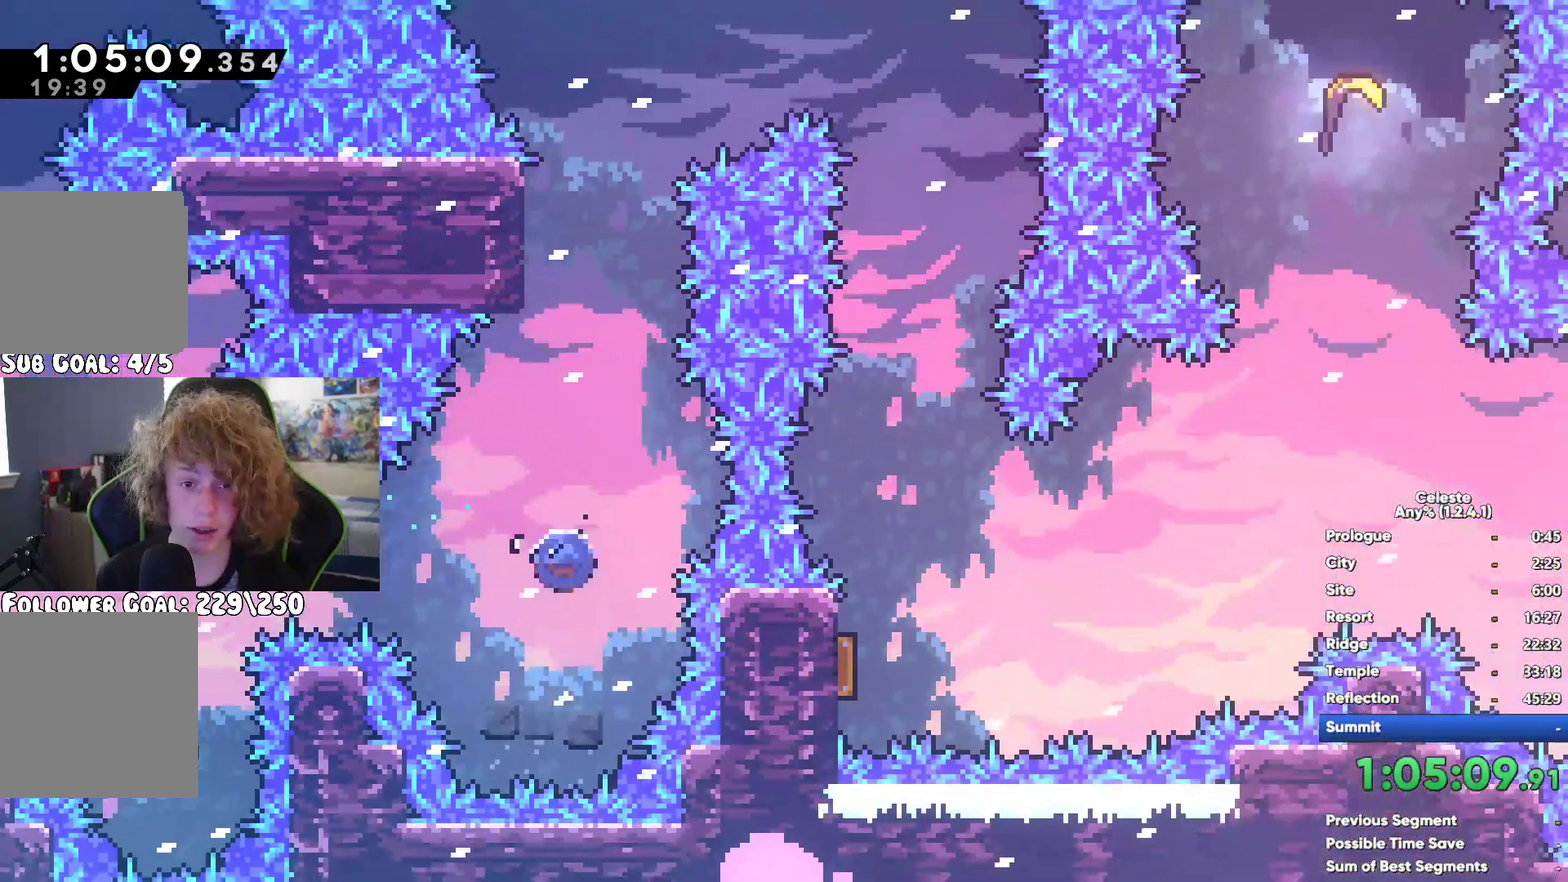
{"buttons": ["R1"], "left_stick": "up", "right_stick": "center", "events": [[100, "left_stick", "up"]]}
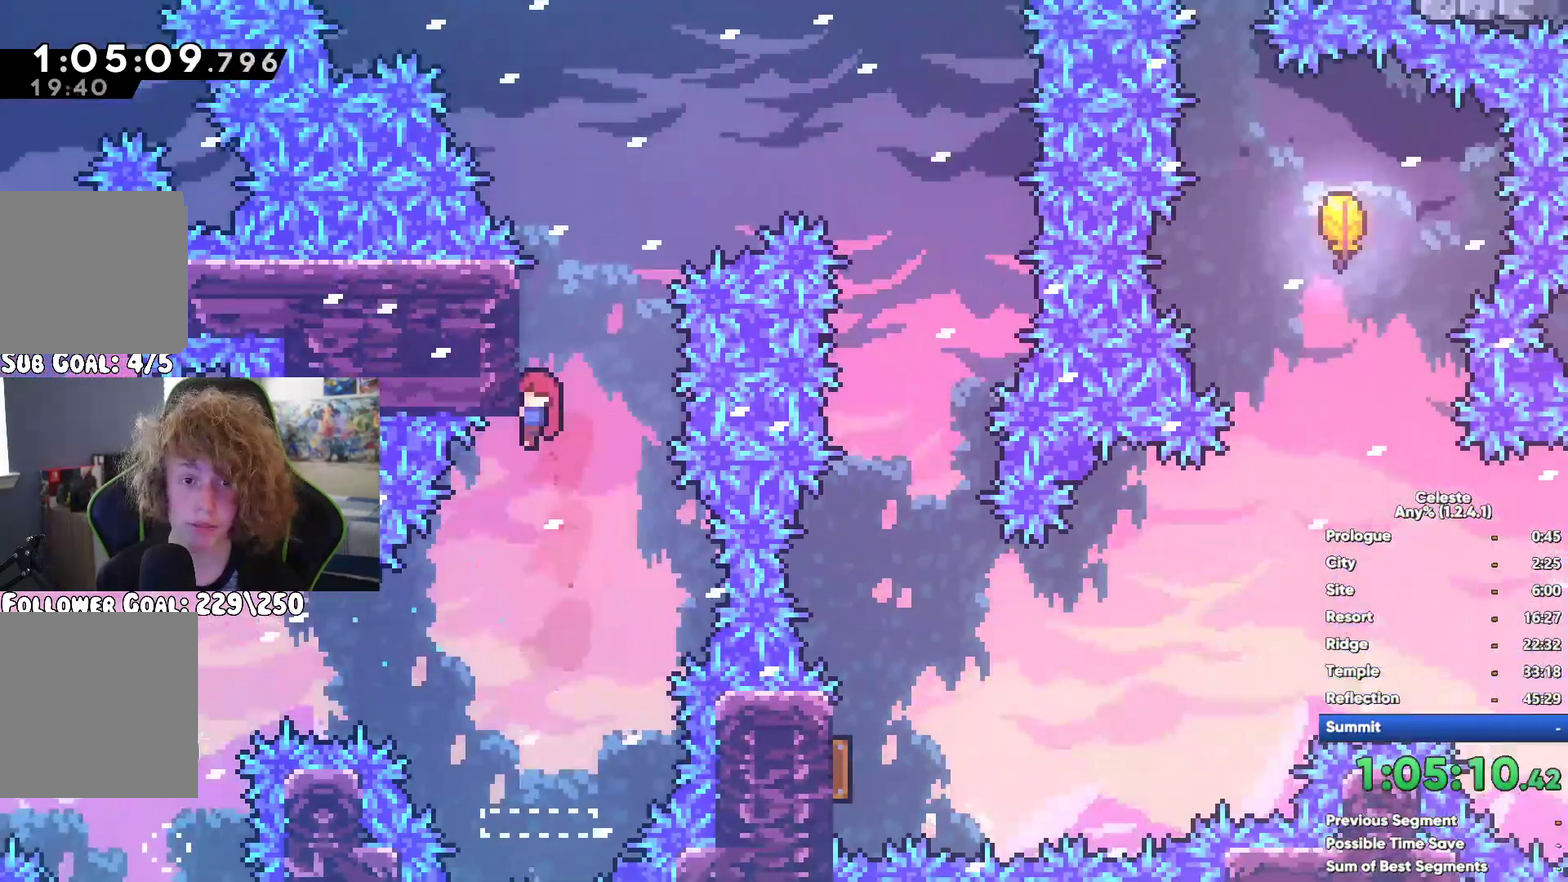
{"buttons": ["R1"], "left_stick": "up-right", "right_stick": "center", "events": [[67, "left_stick", "up-right"], [183, "A", "down"], [400, "left_stick", "right"], [433, "A", "up"], [450, "left_stick", "up-right"]]}
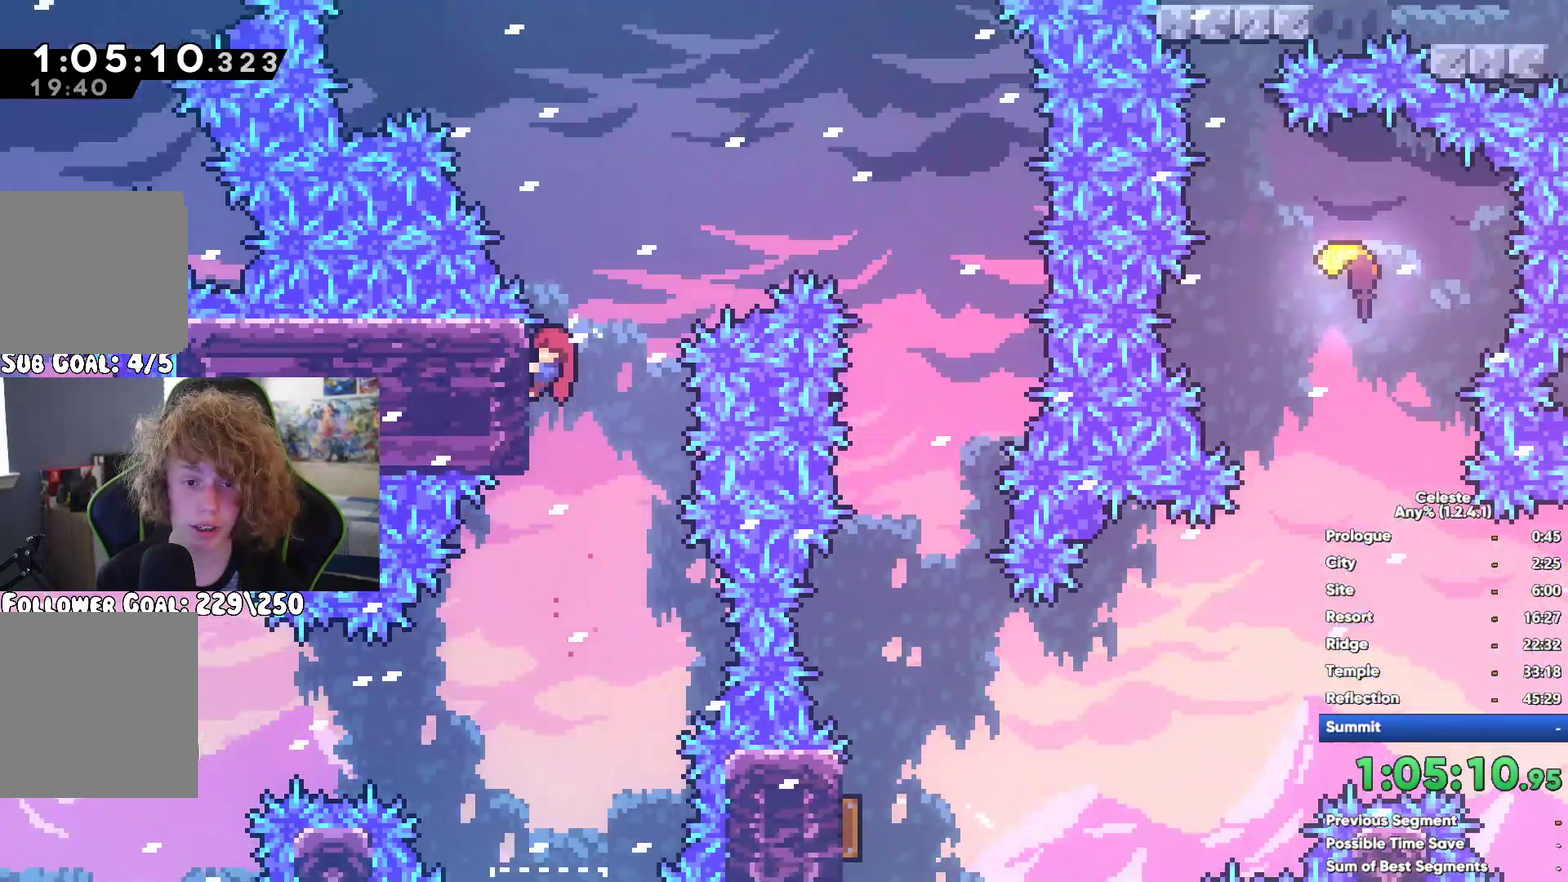
{"buttons": [], "left_stick": "center", "right_stick": "center", "events": [[33, "X", "down"], [50, "R1", "up"], [150, "X", "up"], [267, "left_stick", "center"]]}
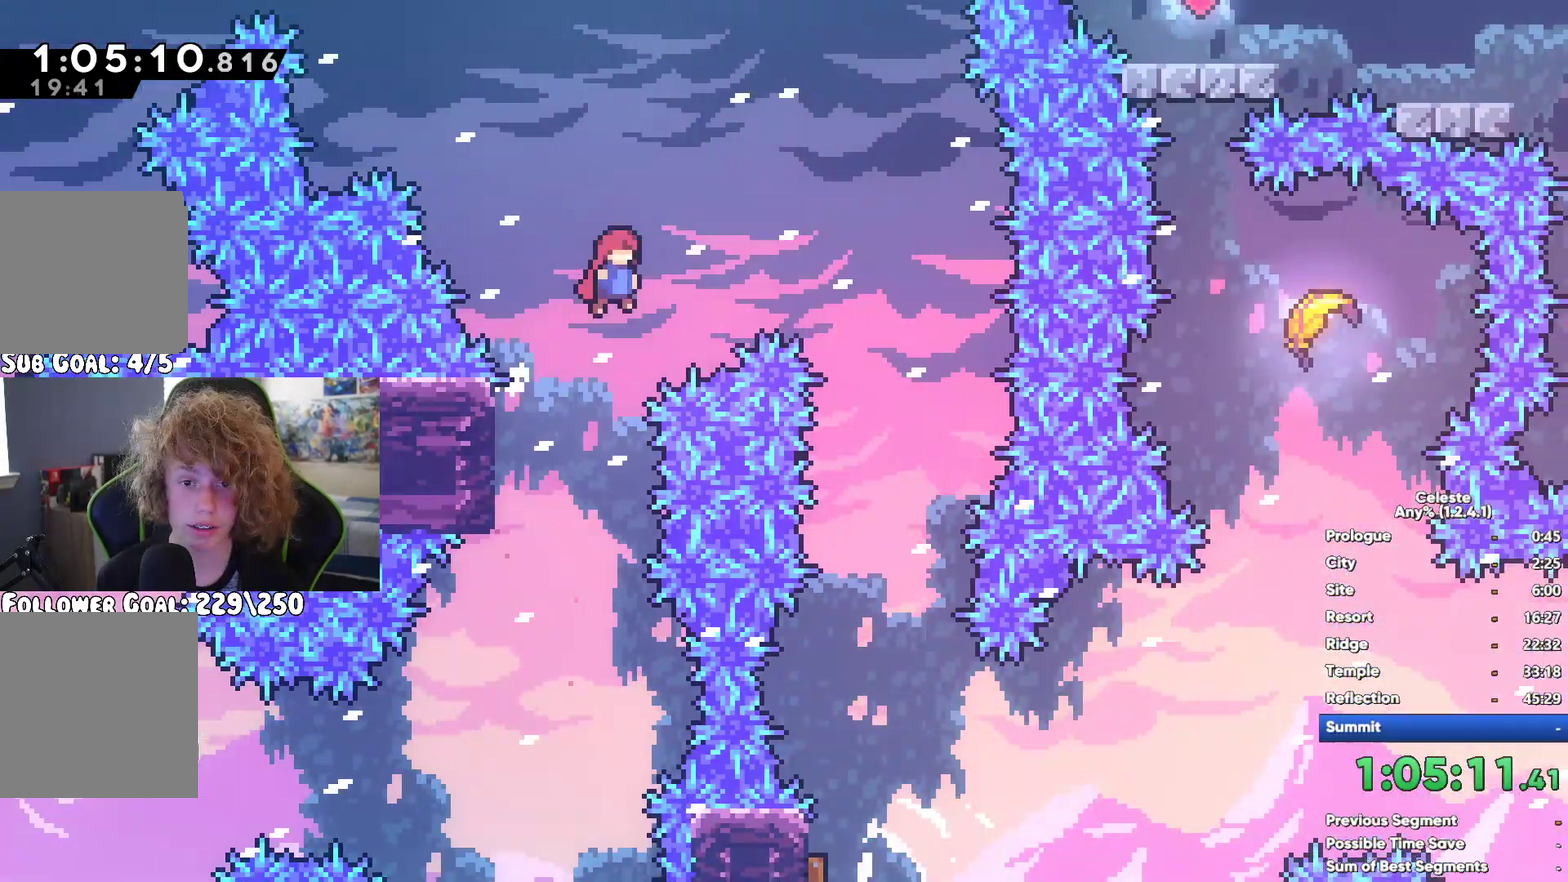
{"buttons": [], "left_stick": "center", "right_stick": "center", "events": [[17, "left_stick", "right"], [100, "left_stick", "center"]]}
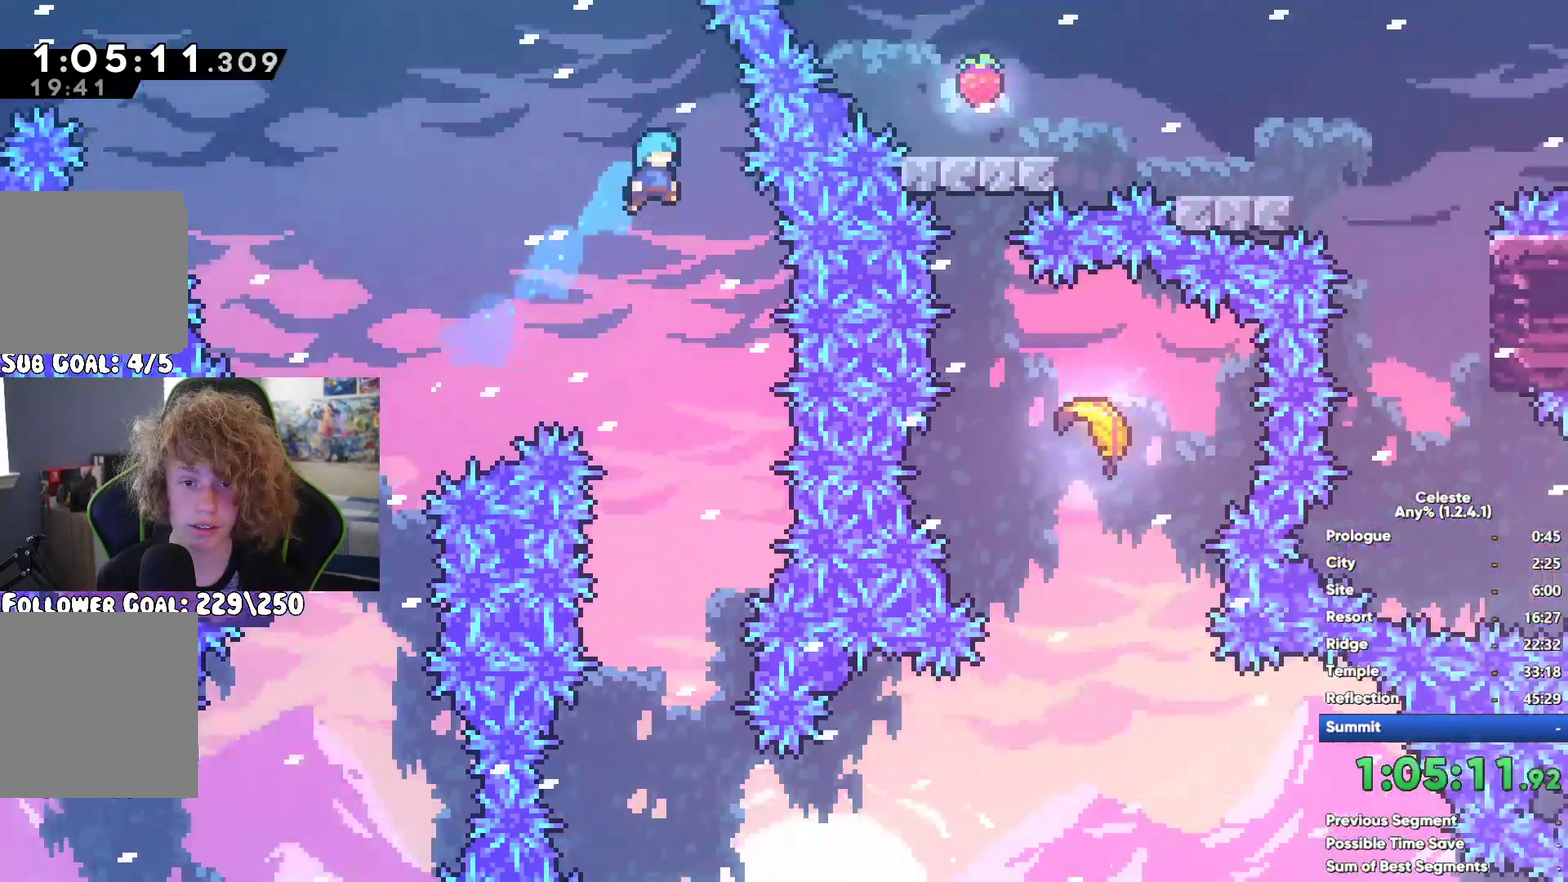
{"buttons": [], "left_stick": "left", "right_stick": "center", "events": [[317, "left_stick", "left"]]}
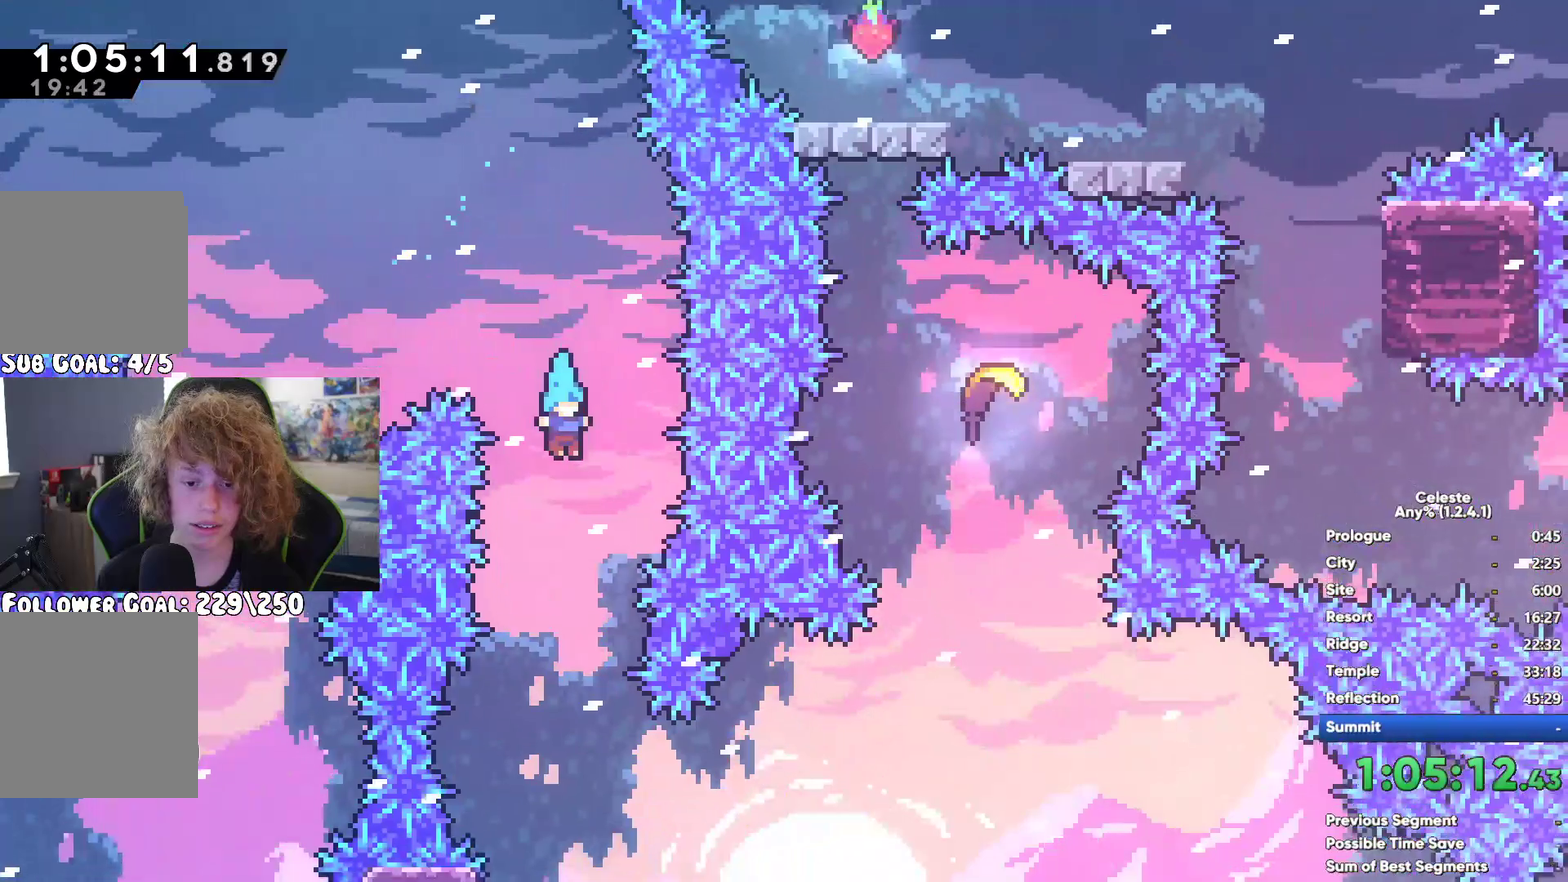
{"buttons": ["X"], "left_stick": "up-right", "right_stick": "center", "events": [[33, "left_stick", "down"], [100, "left_stick", "down-right"], [167, "left_stick", "right"], [367, "left_stick", "up-right"], [450, "X", "down"]]}
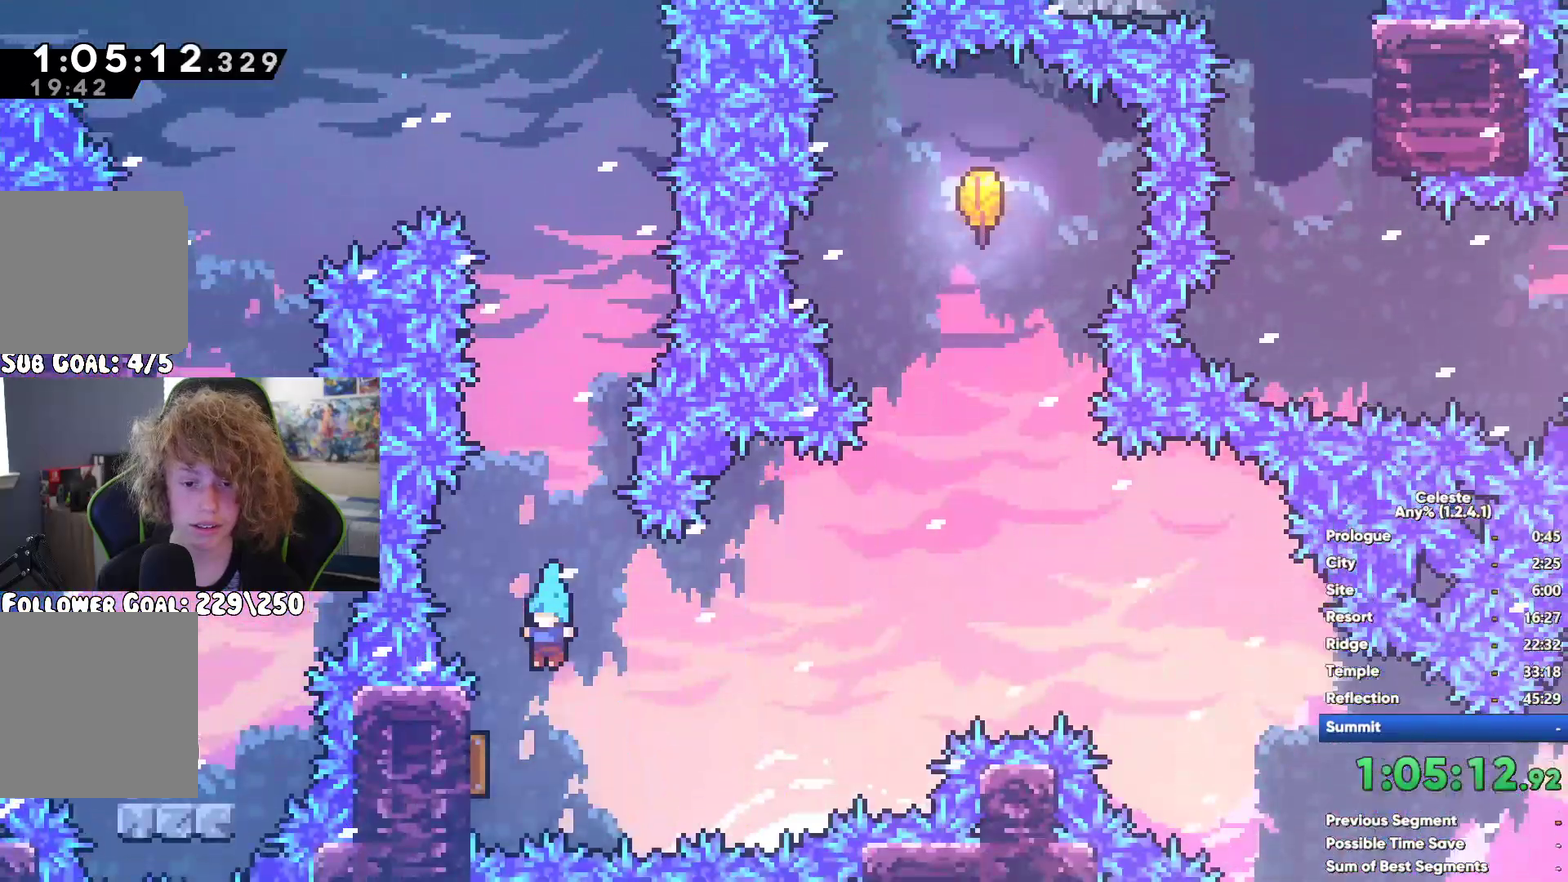
{"buttons": ["X"], "left_stick": "up", "right_stick": "center", "events": [[183, "X", "up"], [250, "left_stick", "right"], [417, "left_stick", "up"], [483, "X", "down"]]}
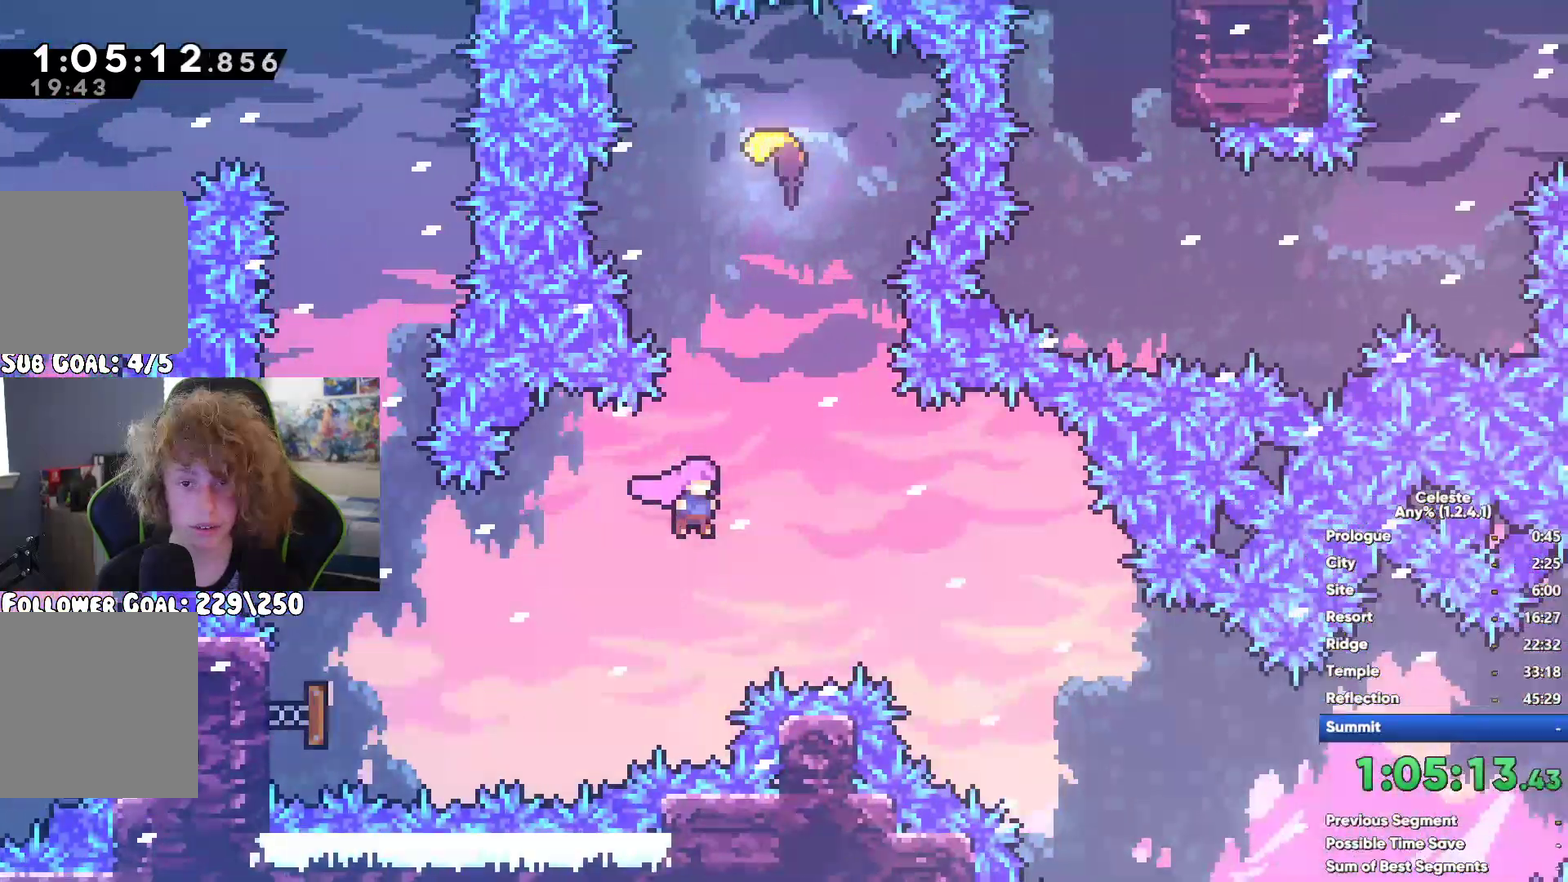
{"buttons": [], "left_stick": "down", "right_stick": "center", "events": [[117, "X", "up"], [167, "left_stick", "down"]]}
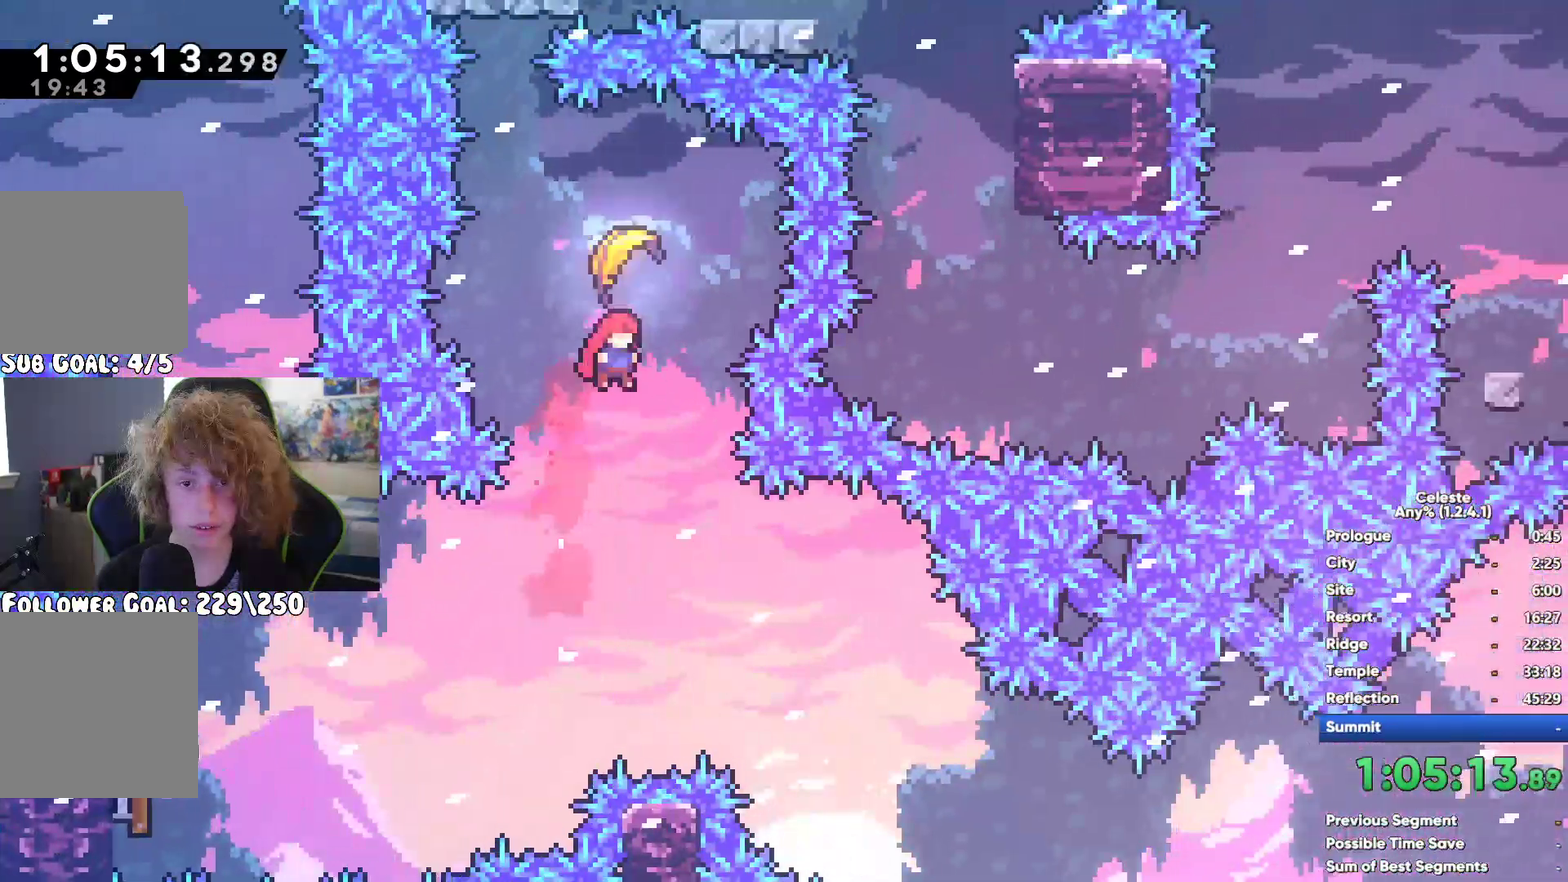
{"buttons": [], "left_stick": "down-right", "right_stick": "center", "events": [[433, "left_stick", "down-right"]]}
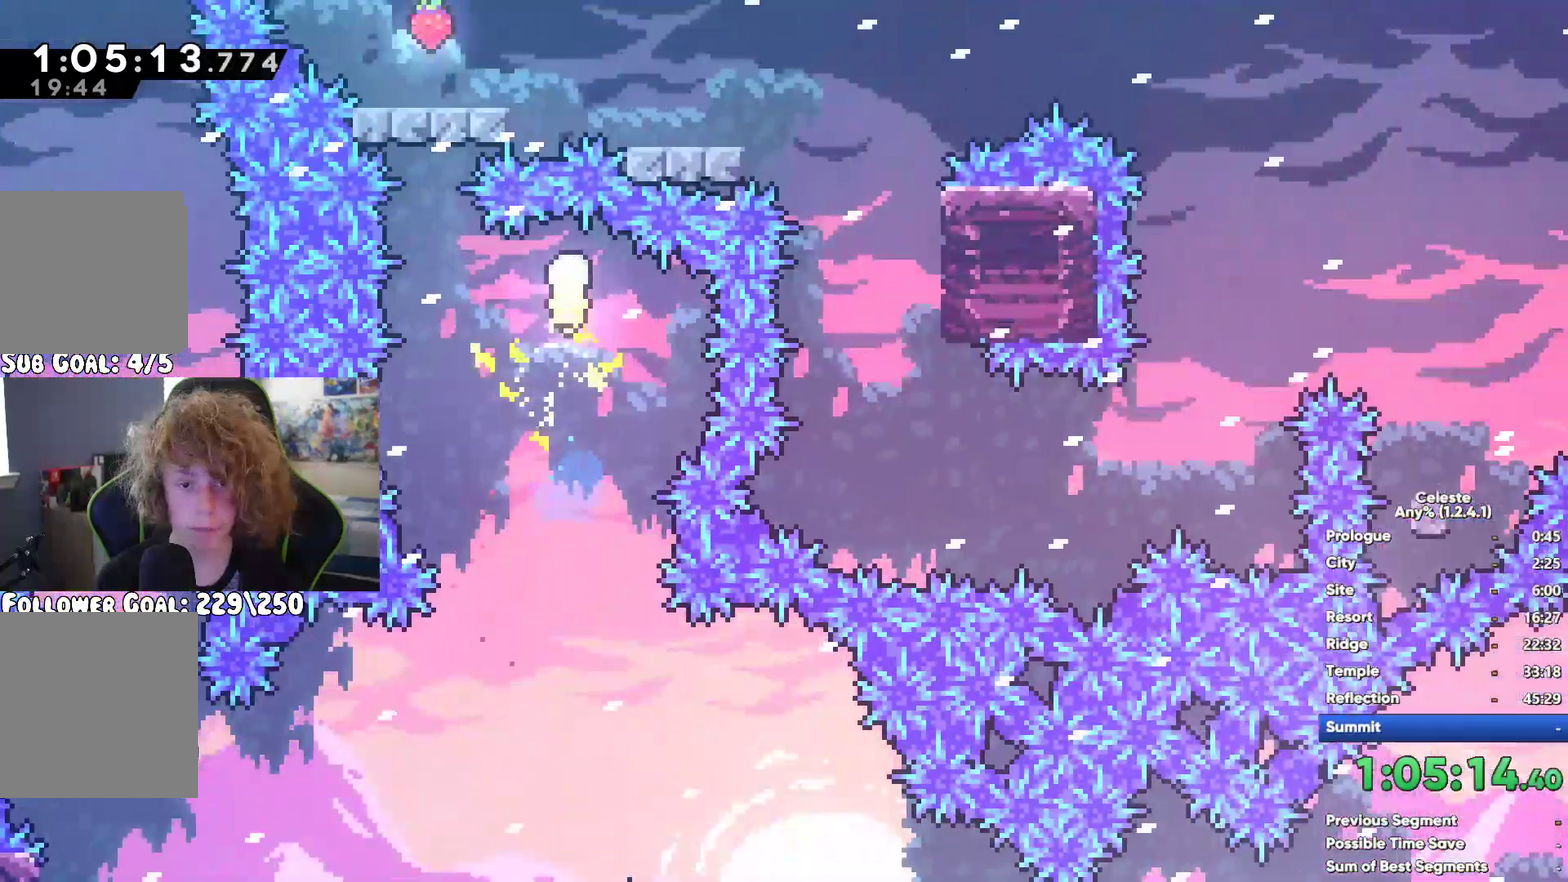
{"buttons": [], "left_stick": "down-right", "right_stick": "center", "events": []}
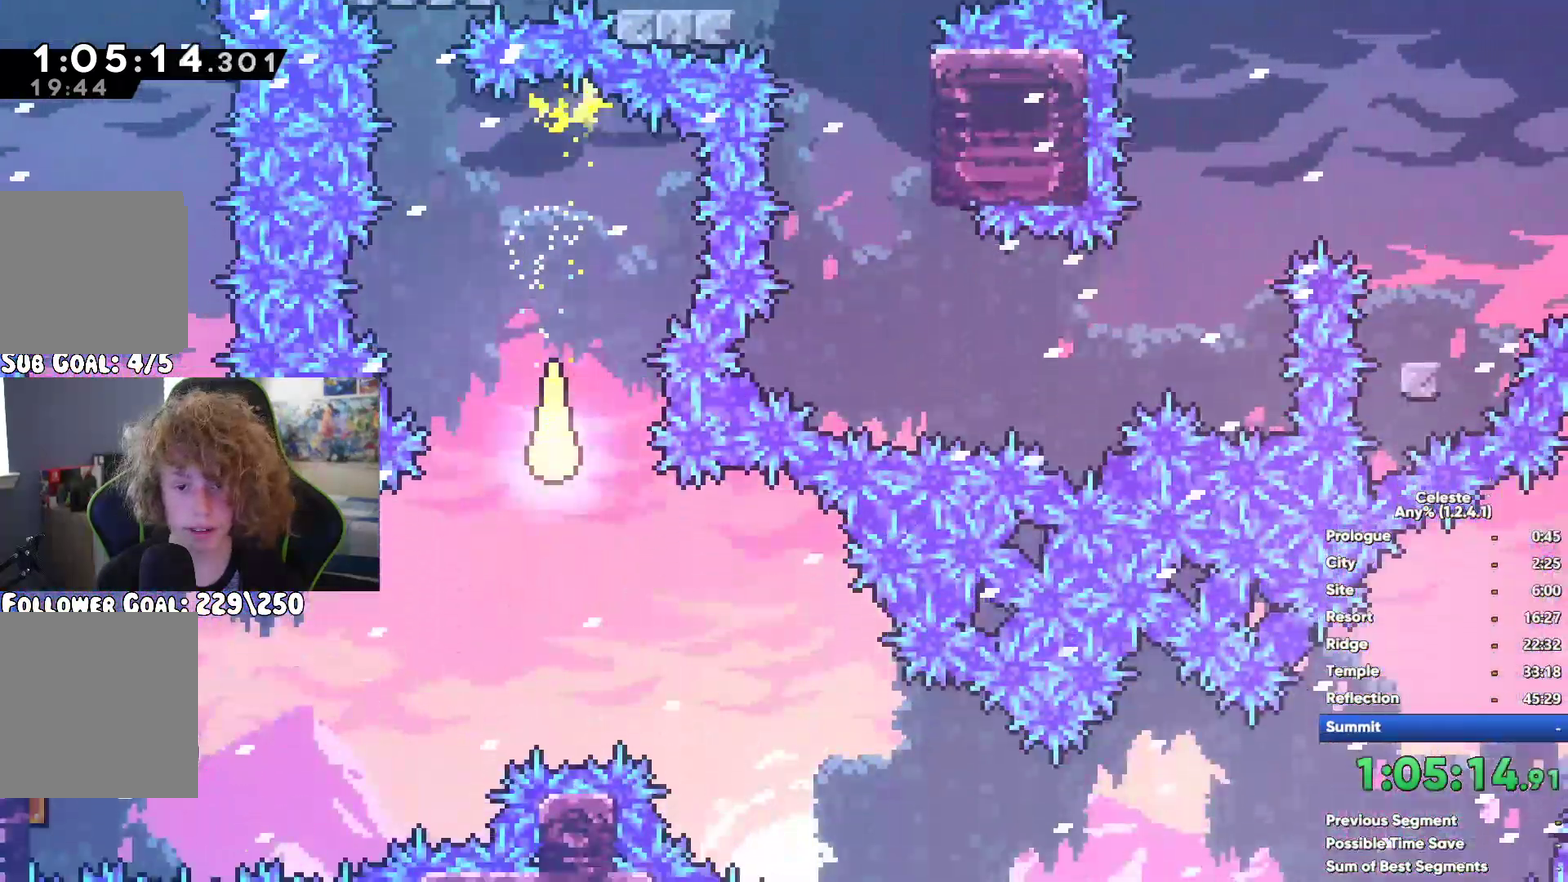
{"buttons": [], "left_stick": "right", "right_stick": "center", "events": [[250, "left_stick", "right"]]}
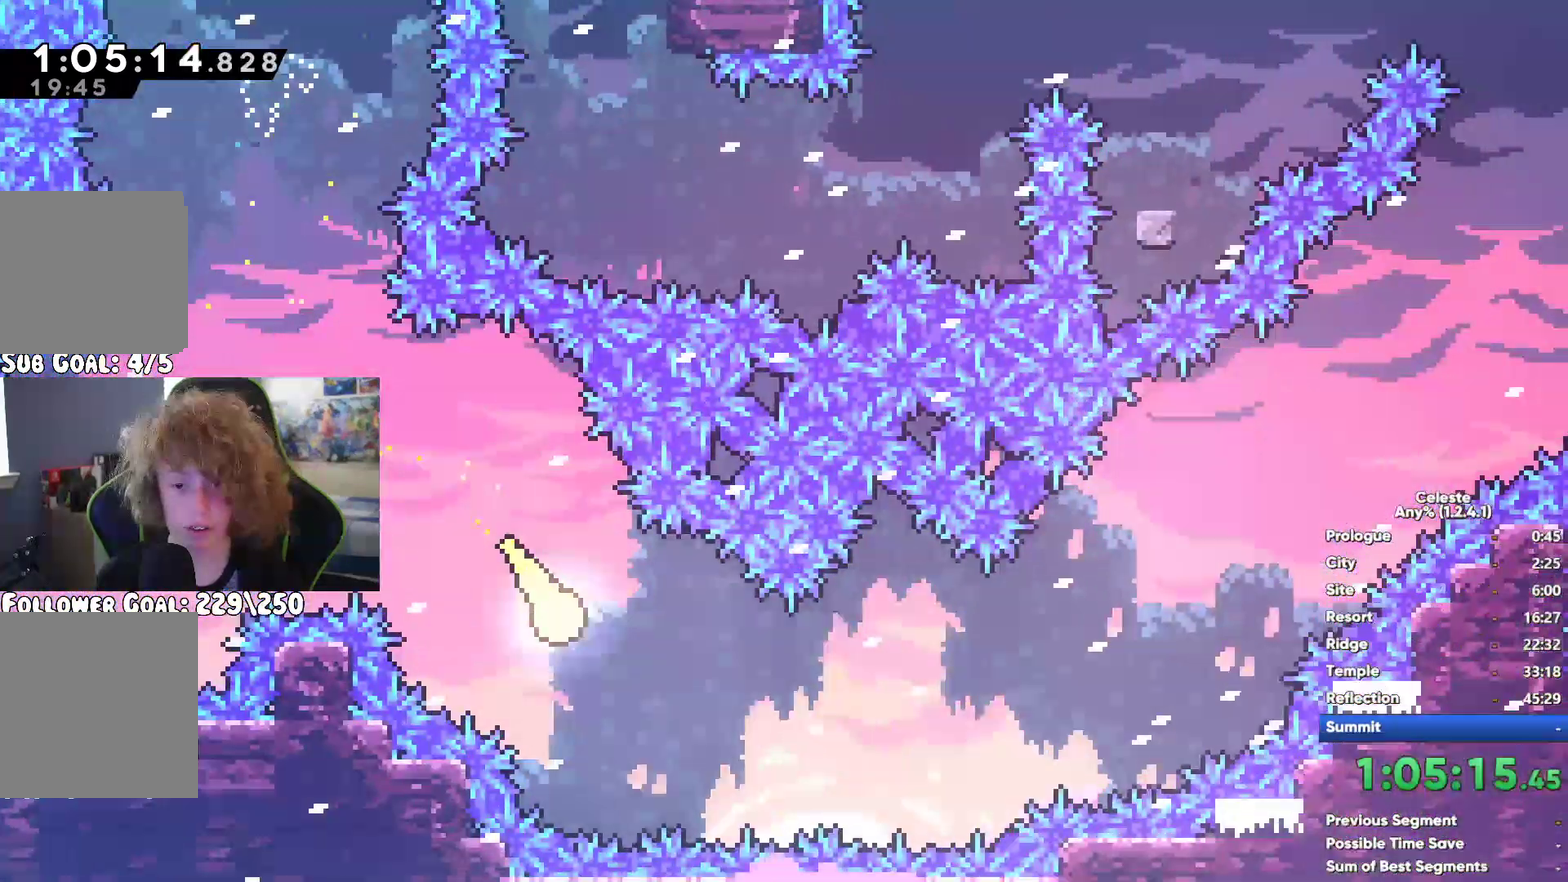
{"buttons": [], "left_stick": "right", "right_stick": "center", "events": []}
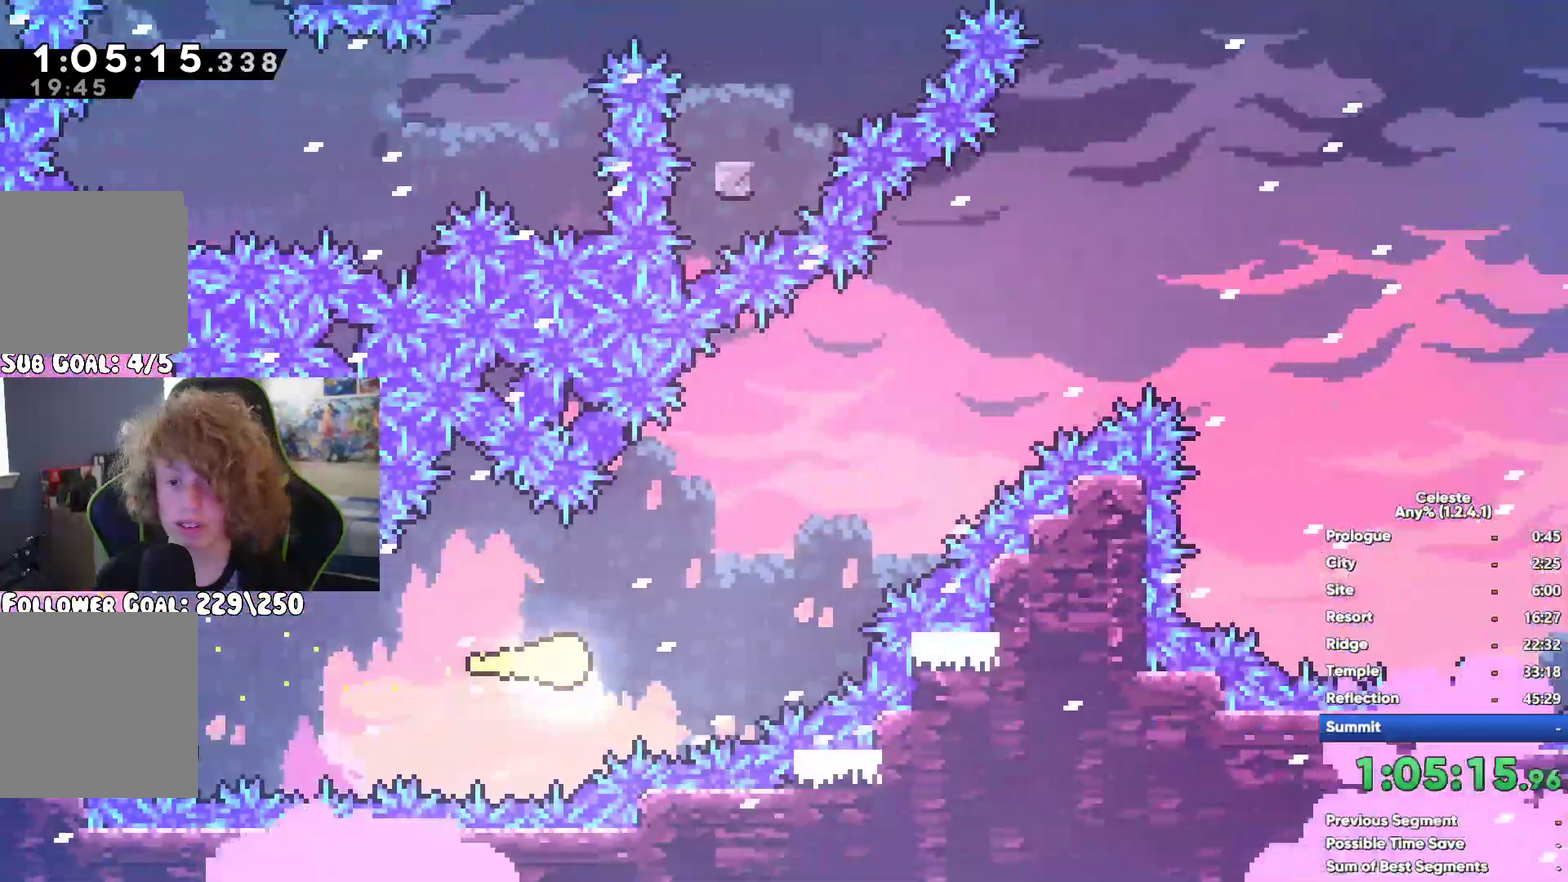
{"buttons": [], "left_stick": "right", "right_stick": "center", "events": []}
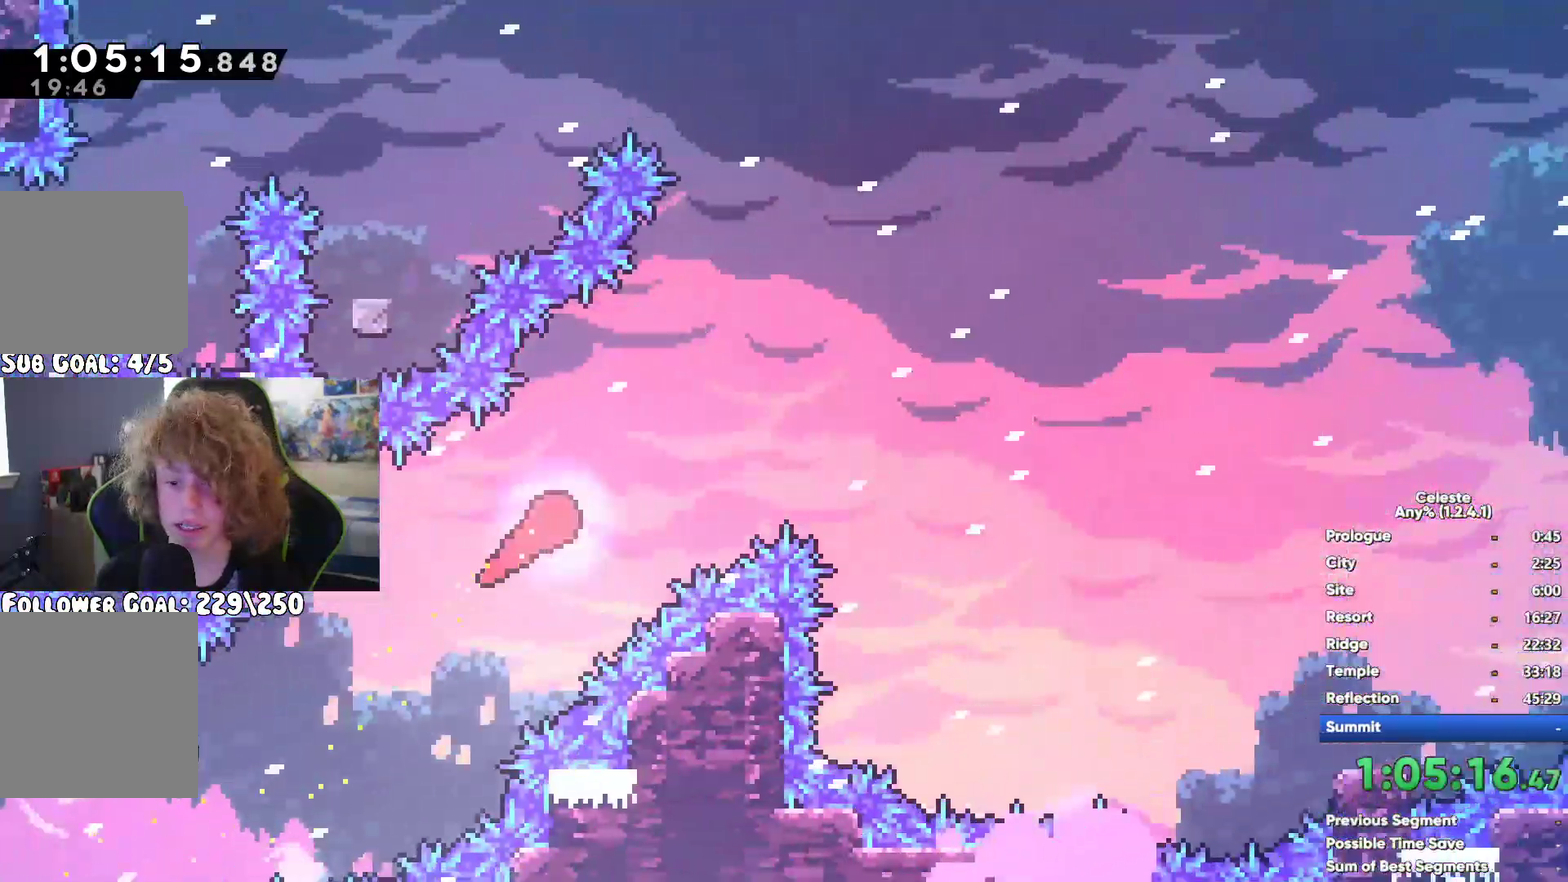
{"buttons": ["X"], "left_stick": "right", "right_stick": "center", "events": [[433, "X", "down"]]}
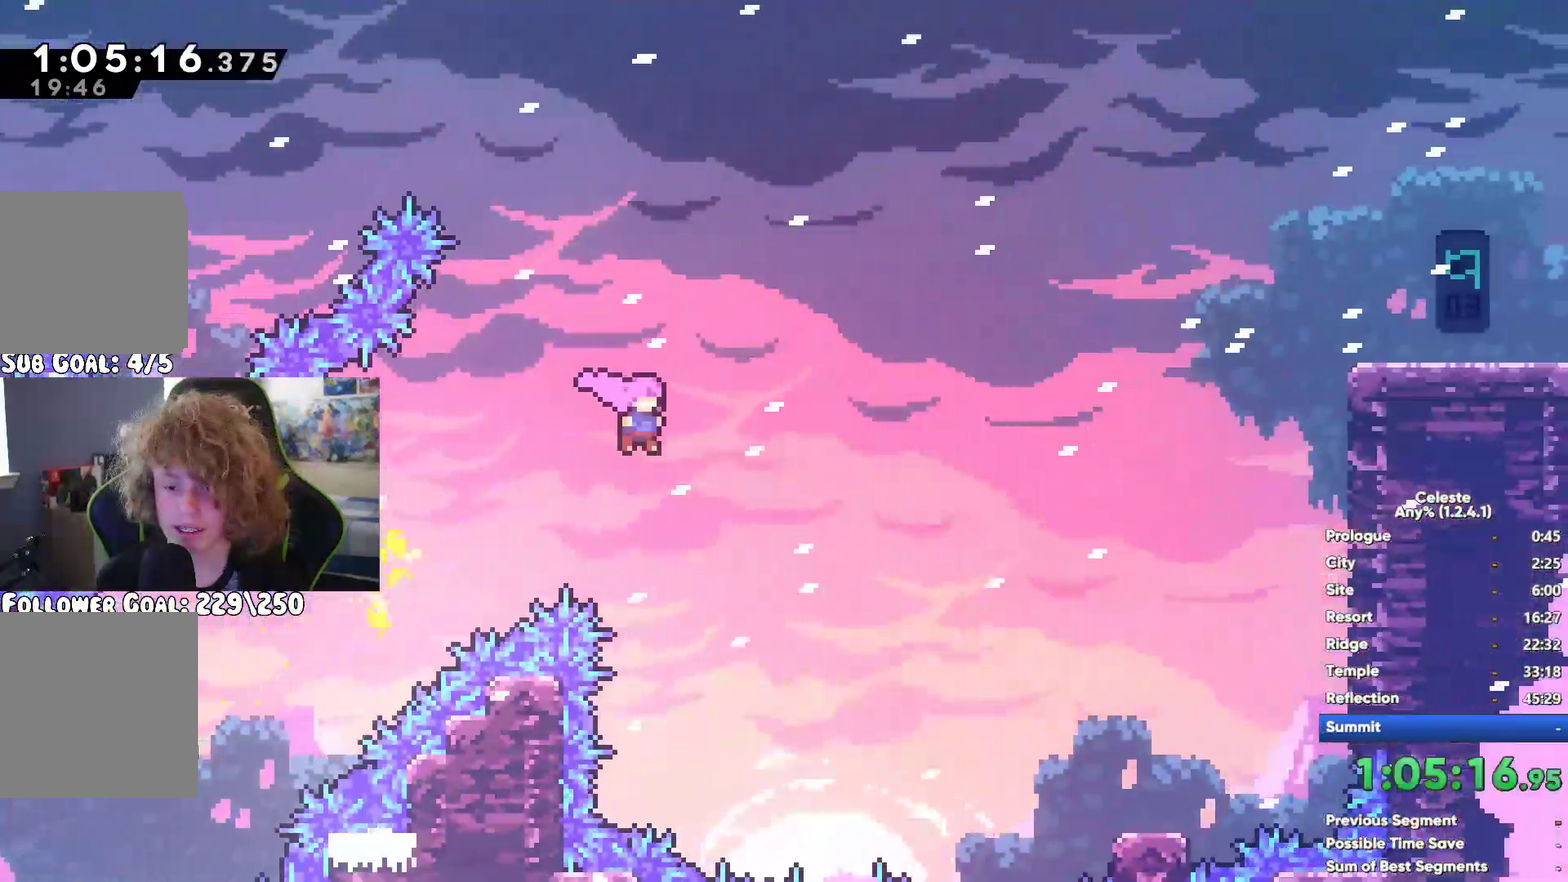
{"buttons": [], "left_stick": "right", "right_stick": "center", "events": [[133, "X", "up"], [300, "left_stick", "down-right"], [367, "left_stick", "down"], [433, "left_stick", "down-right"], [500, "left_stick", "right"]]}
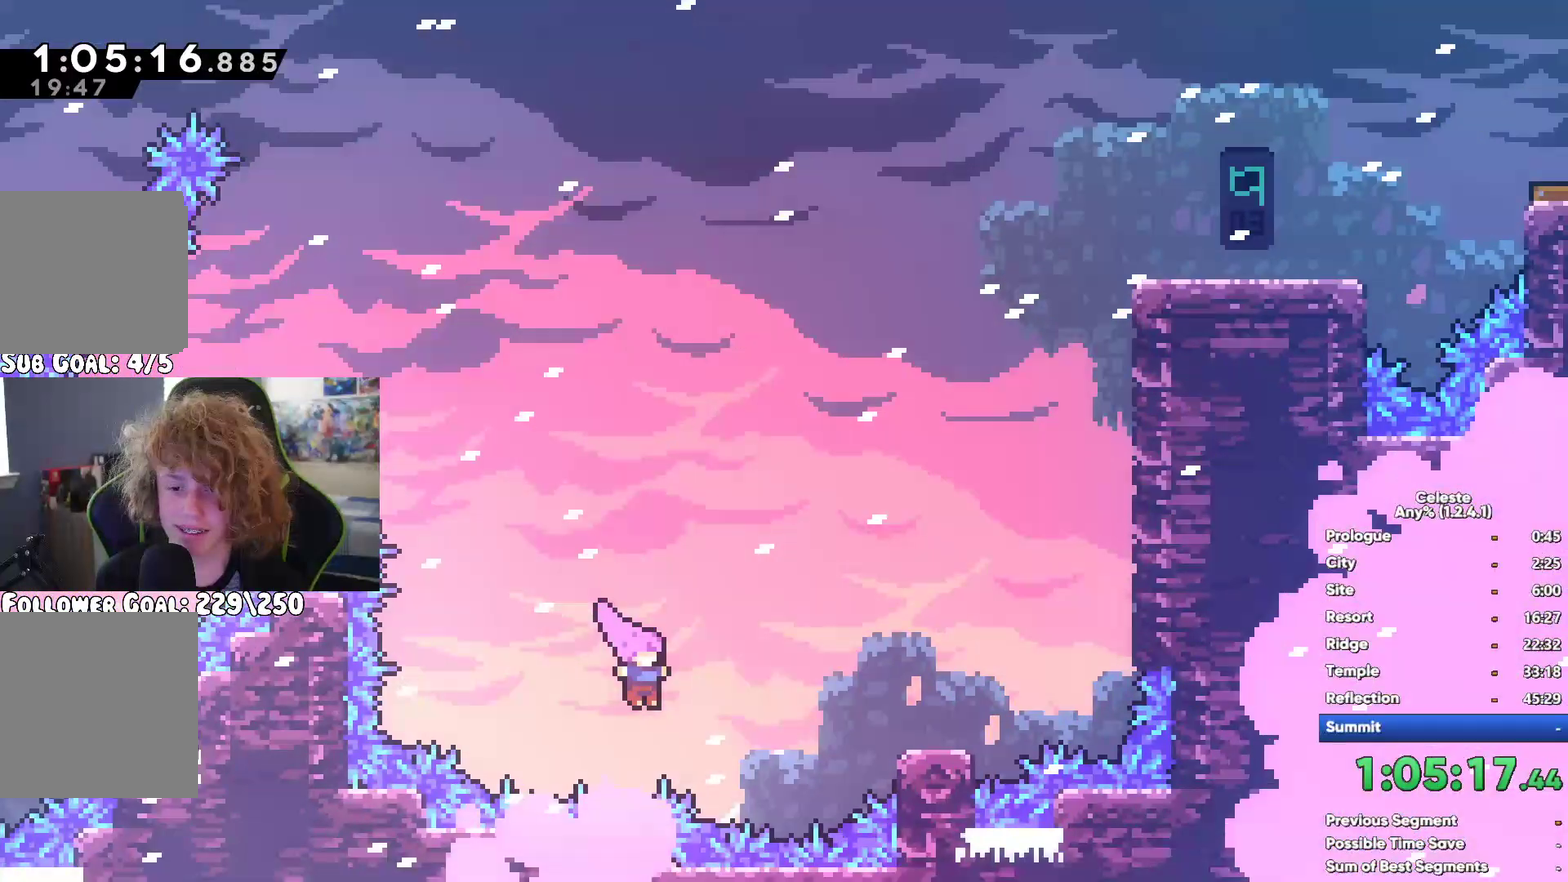
{"buttons": ["X"], "left_stick": "up-right", "right_stick": "center", "events": [[83, "left_stick", "down"], [200, "left_stick", "right"], [233, "A", "down"], [467, "left_stick", "up-right"], [500, "A", "up"], [500, "X", "down"]]}
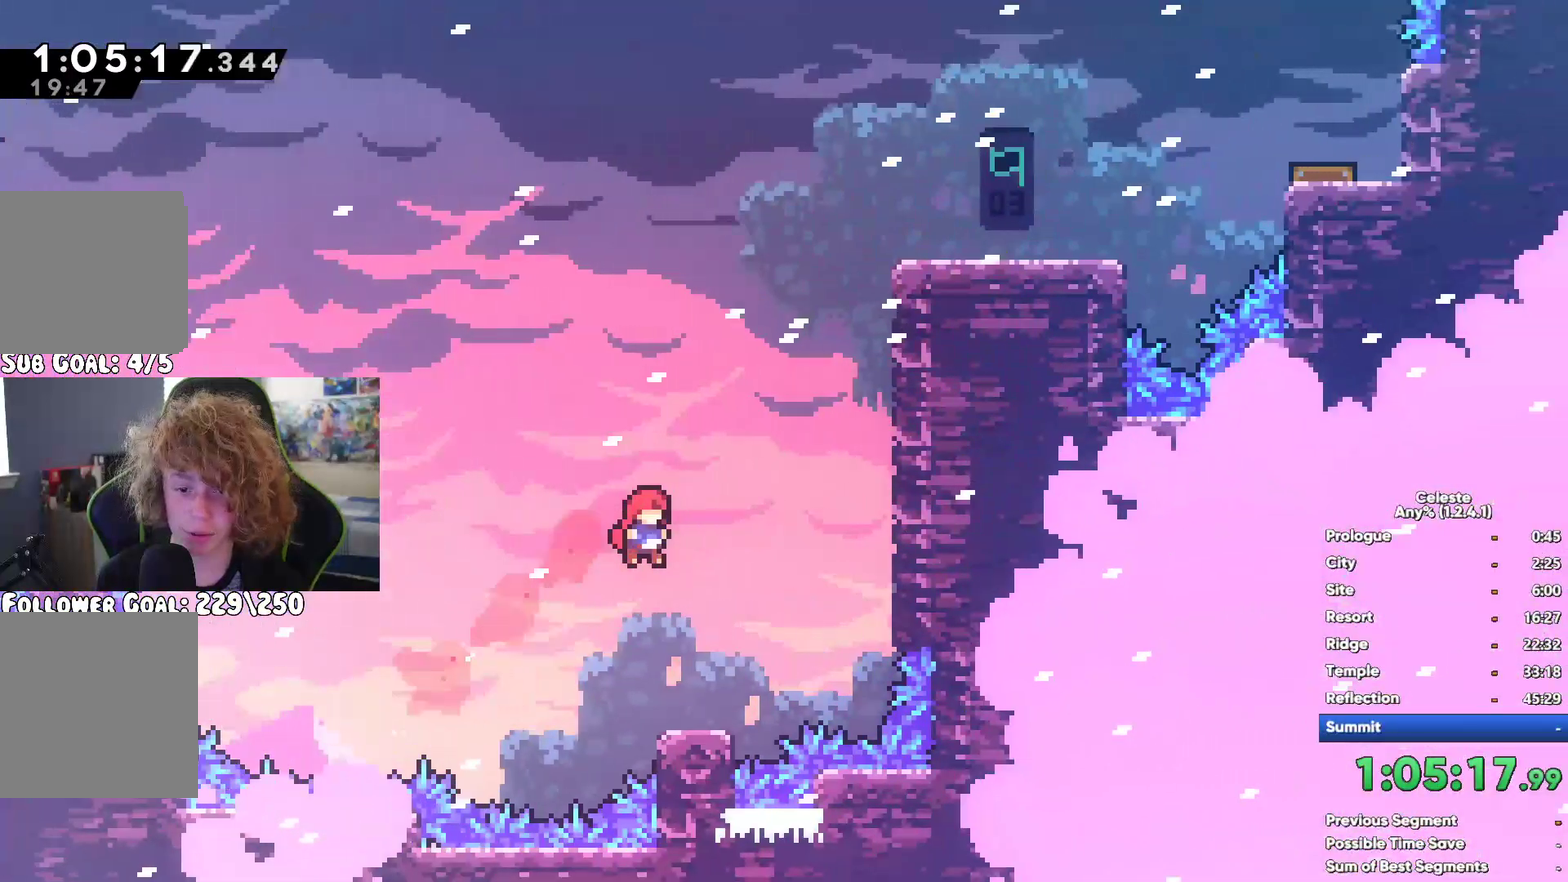
{"buttons": ["A", "R1"], "left_stick": "right", "right_stick": "center", "events": [[217, "R1", "down"], [217, "X", "up"], [350, "A", "down"], [467, "left_stick", "right"]]}
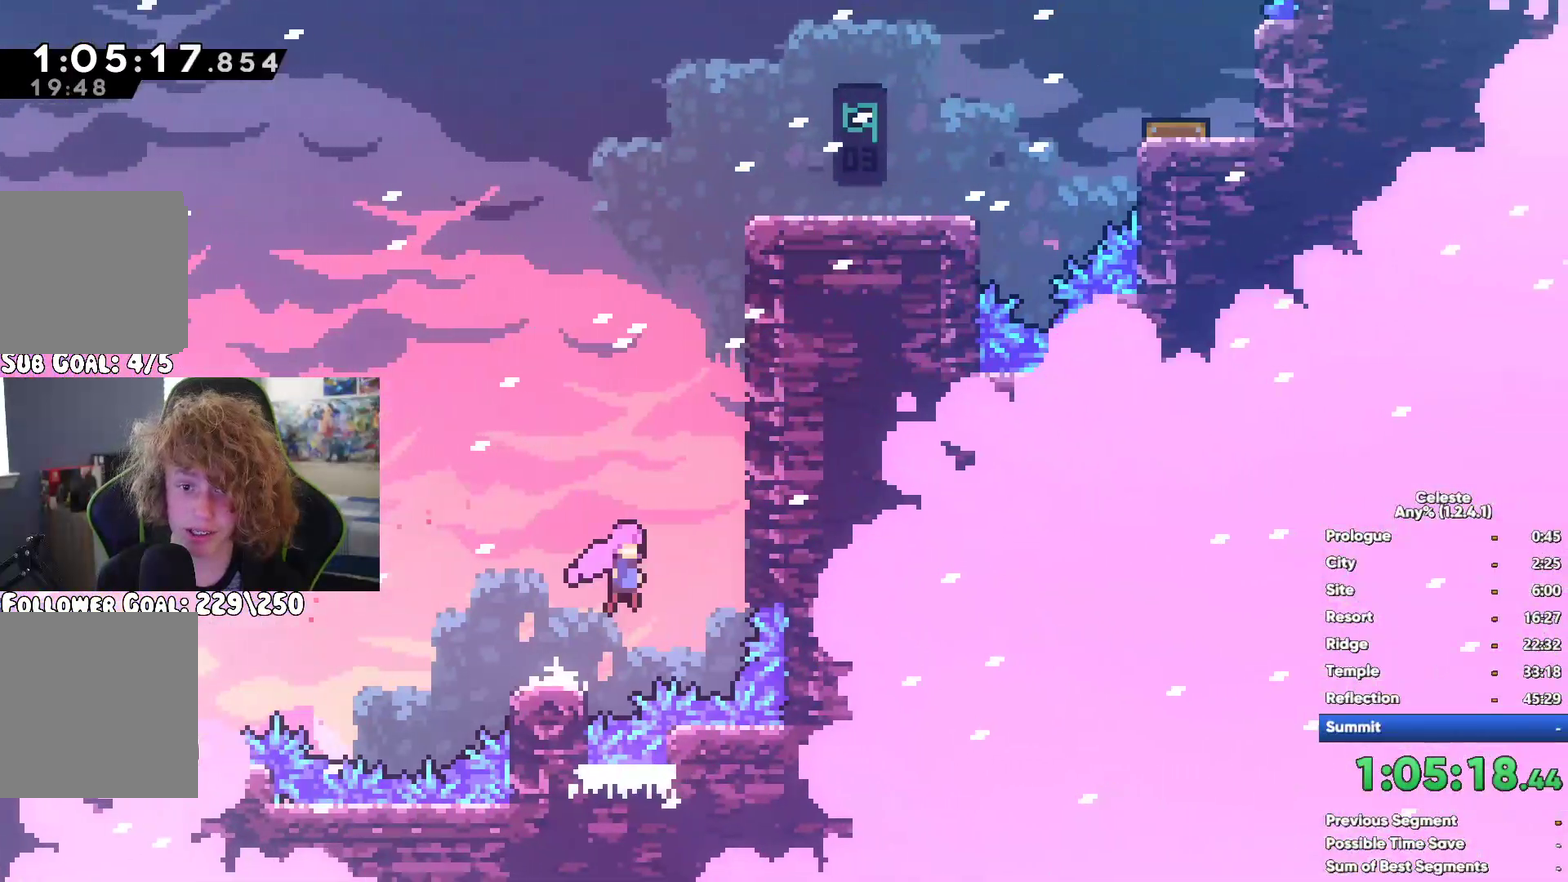
{"buttons": ["A", "R1"], "left_stick": "up-right", "right_stick": "center", "events": [[117, "left_stick", "up-right"], [150, "A", "up"], [233, "A", "down"]]}
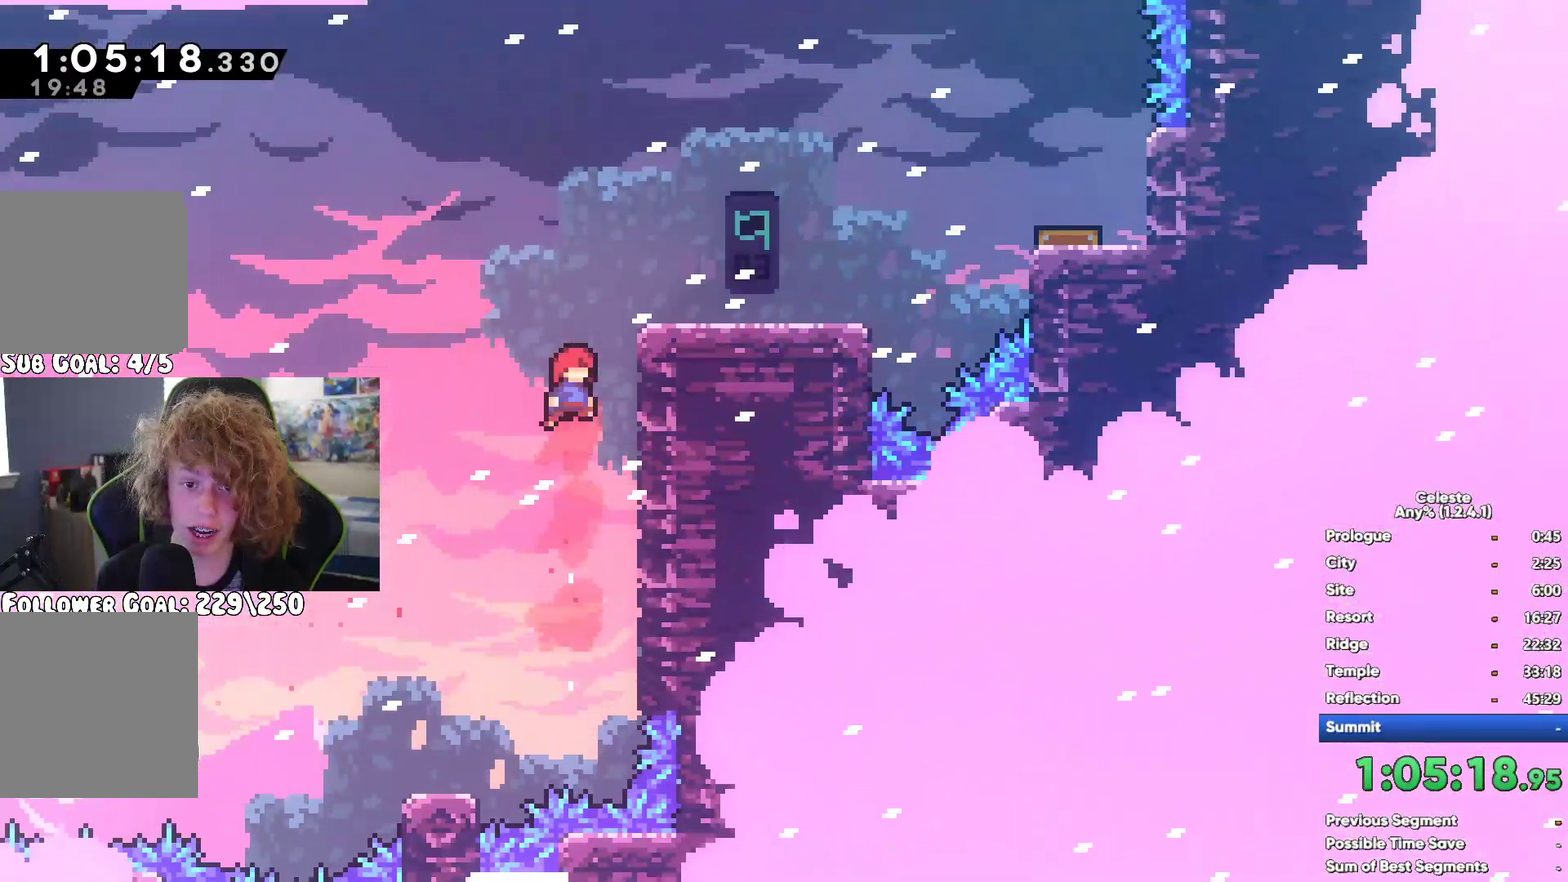
{"buttons": ["A"], "left_stick": "right", "right_stick": "center", "events": [[33, "A", "up"], [33, "left_stick", "right"], [67, "R1", "up"], [450, "A", "down"]]}
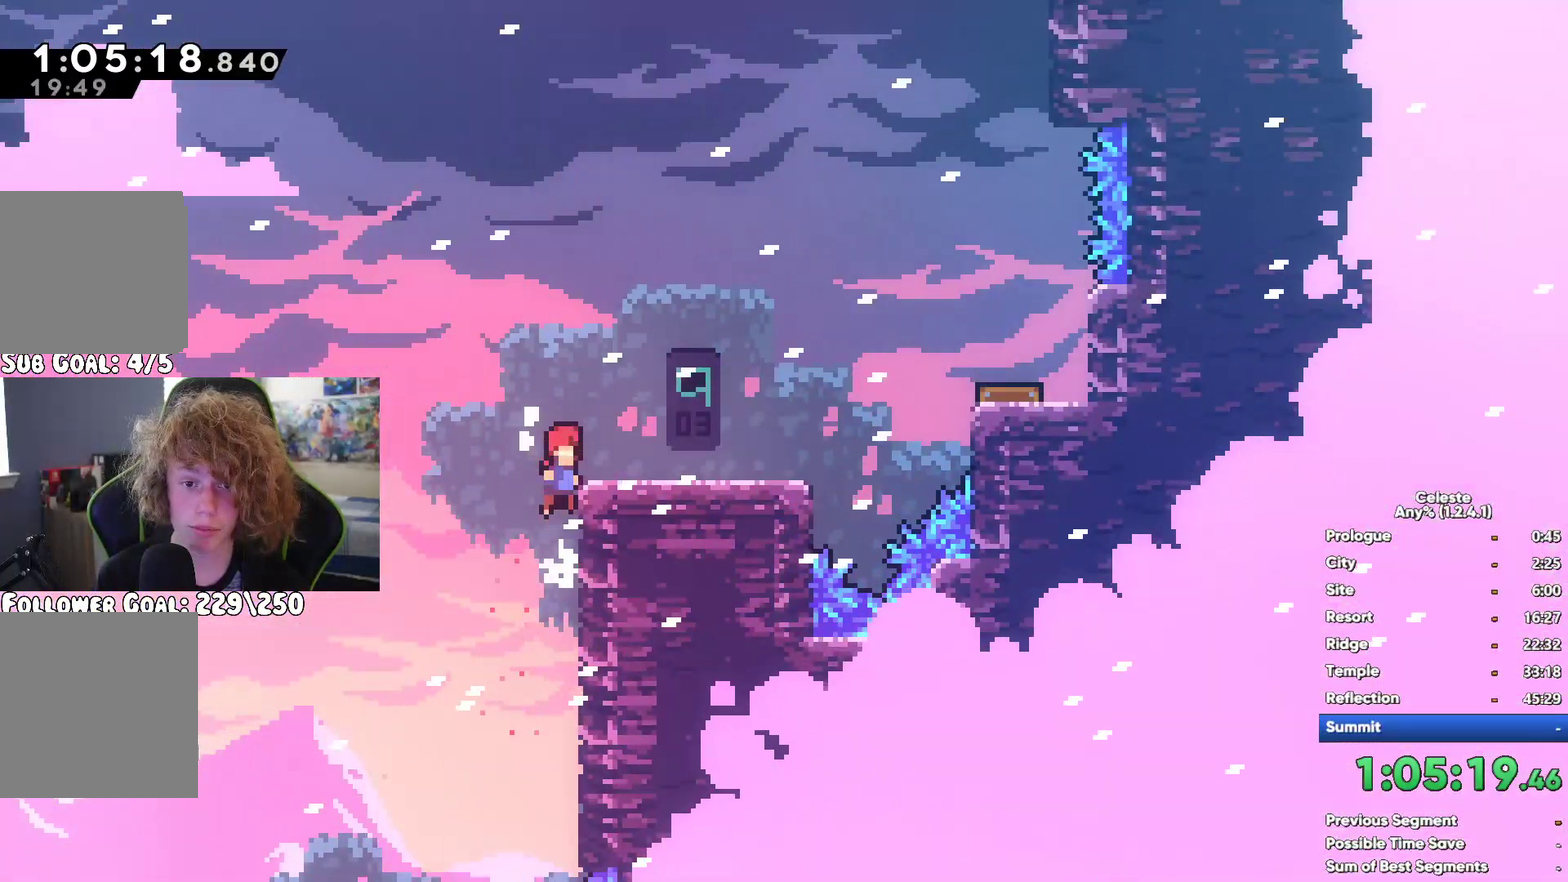
{"buttons": [], "left_stick": "center", "right_stick": "center"}
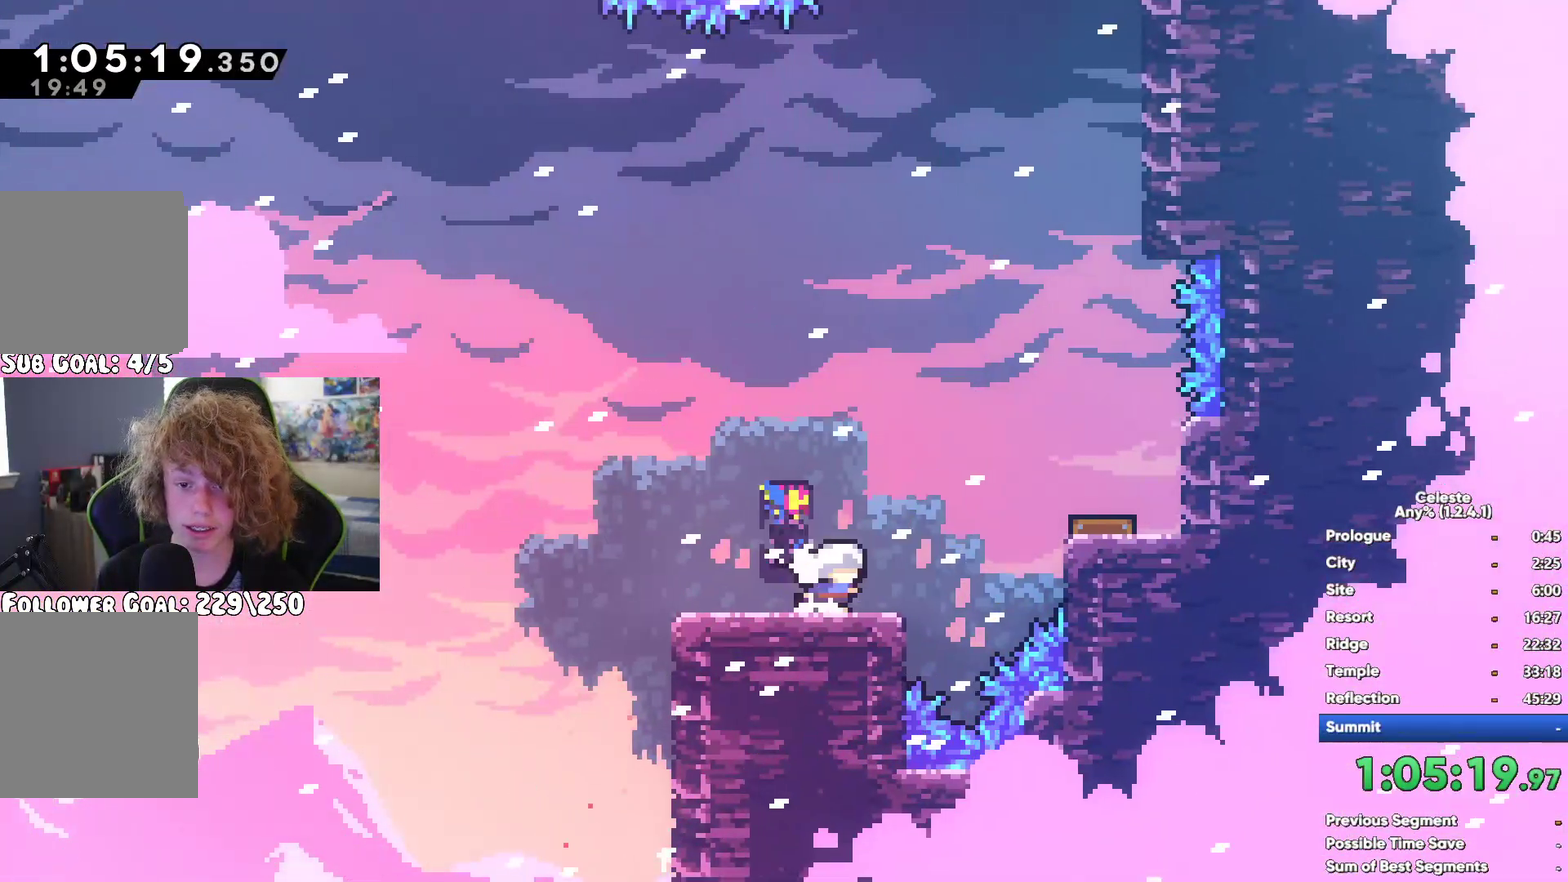
{"buttons": [], "left_stick": "up-right", "right_stick": "center", "events": [[17, "left_stick", "right"], [133, "left_stick", "center"], [250, "left_stick", "up"], [300, "X", "down"], [450, "X", "up"], [467, "left_stick", "up-right"]]}
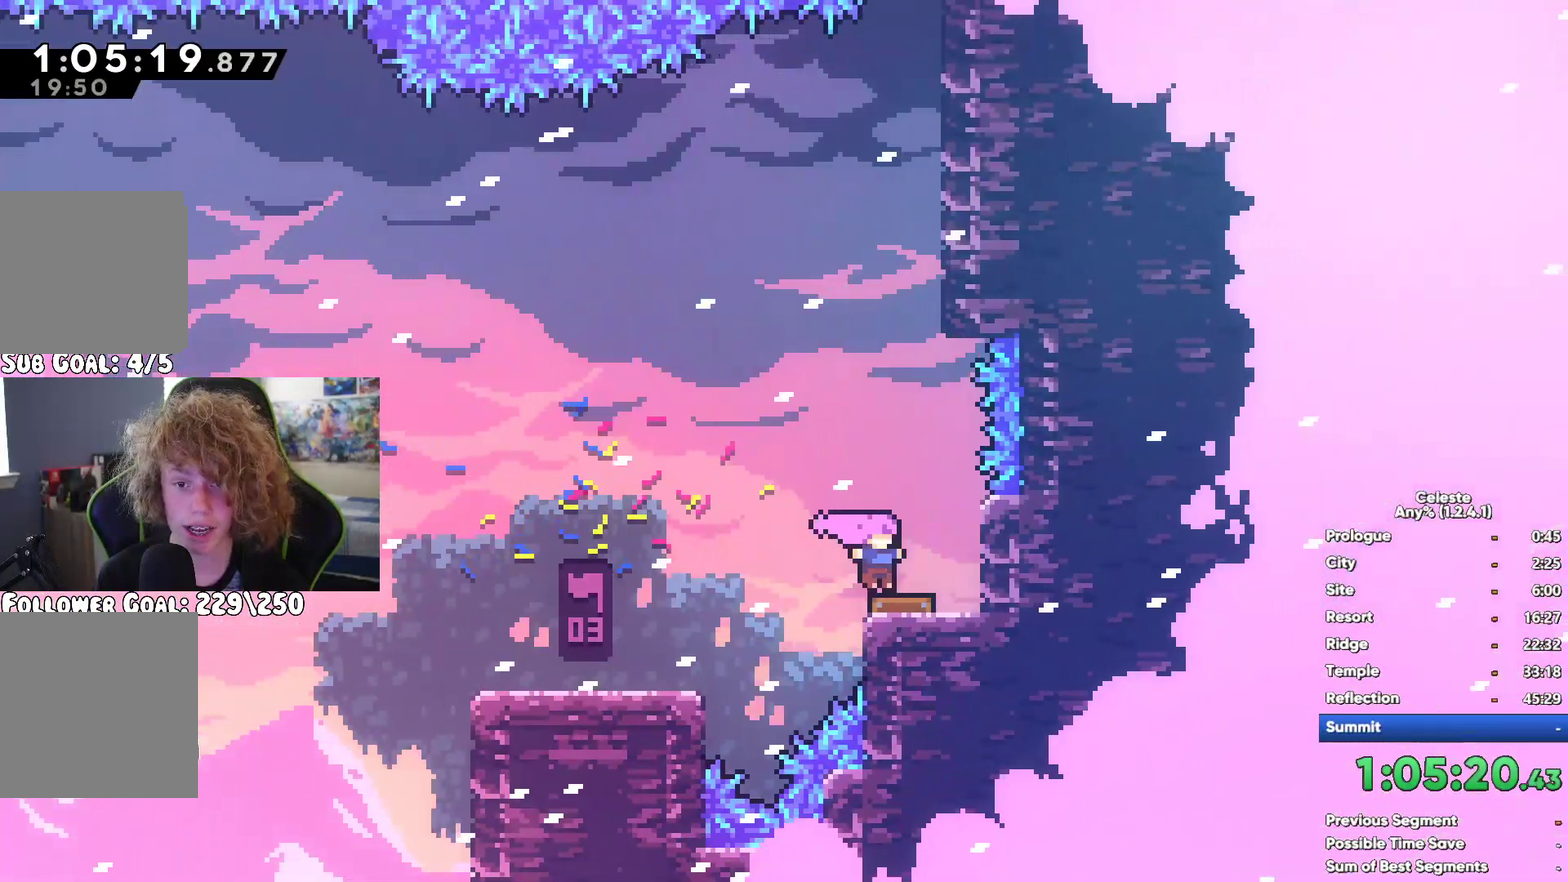
{"buttons": ["R1"], "left_stick": "up-right", "right_stick": "center", "events": [[17, "left_stick", "right"], [33, "R1", "down"], [167, "left_stick", "up-right"], [317, "A", "down"], [433, "A", "up"]]}
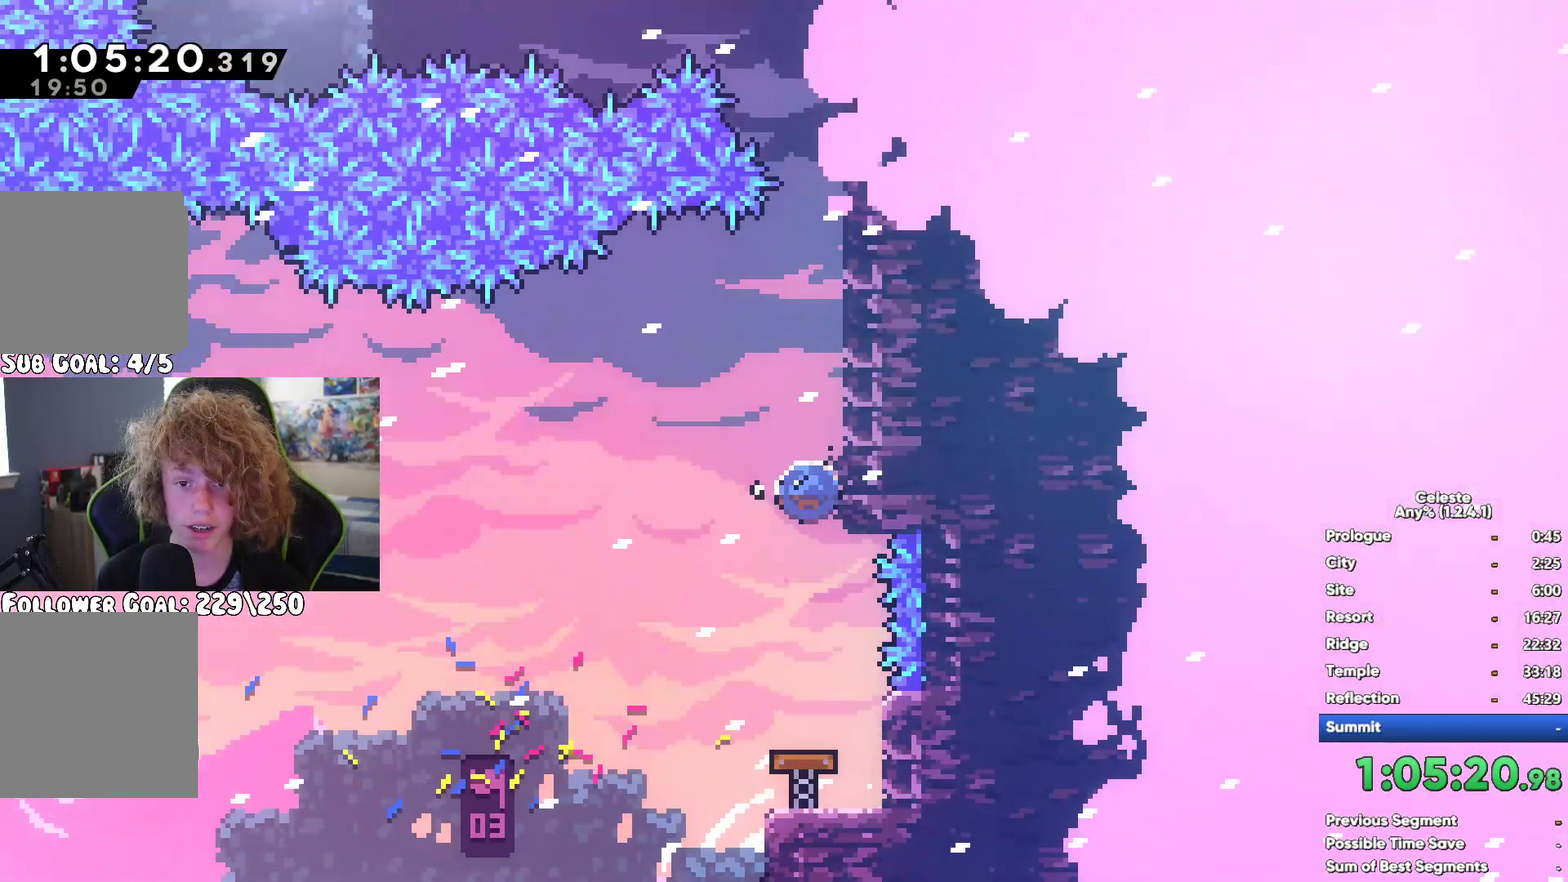
{"buttons": ["A", "R1"], "left_stick": "left", "right_stick": "center", "events": [[17, "A", "down"], [100, "A", "up"], [317, "A", "down"], [350, "left_stick", "up"], [400, "left_stick", "up-left"], [500, "left_stick", "left"]]}
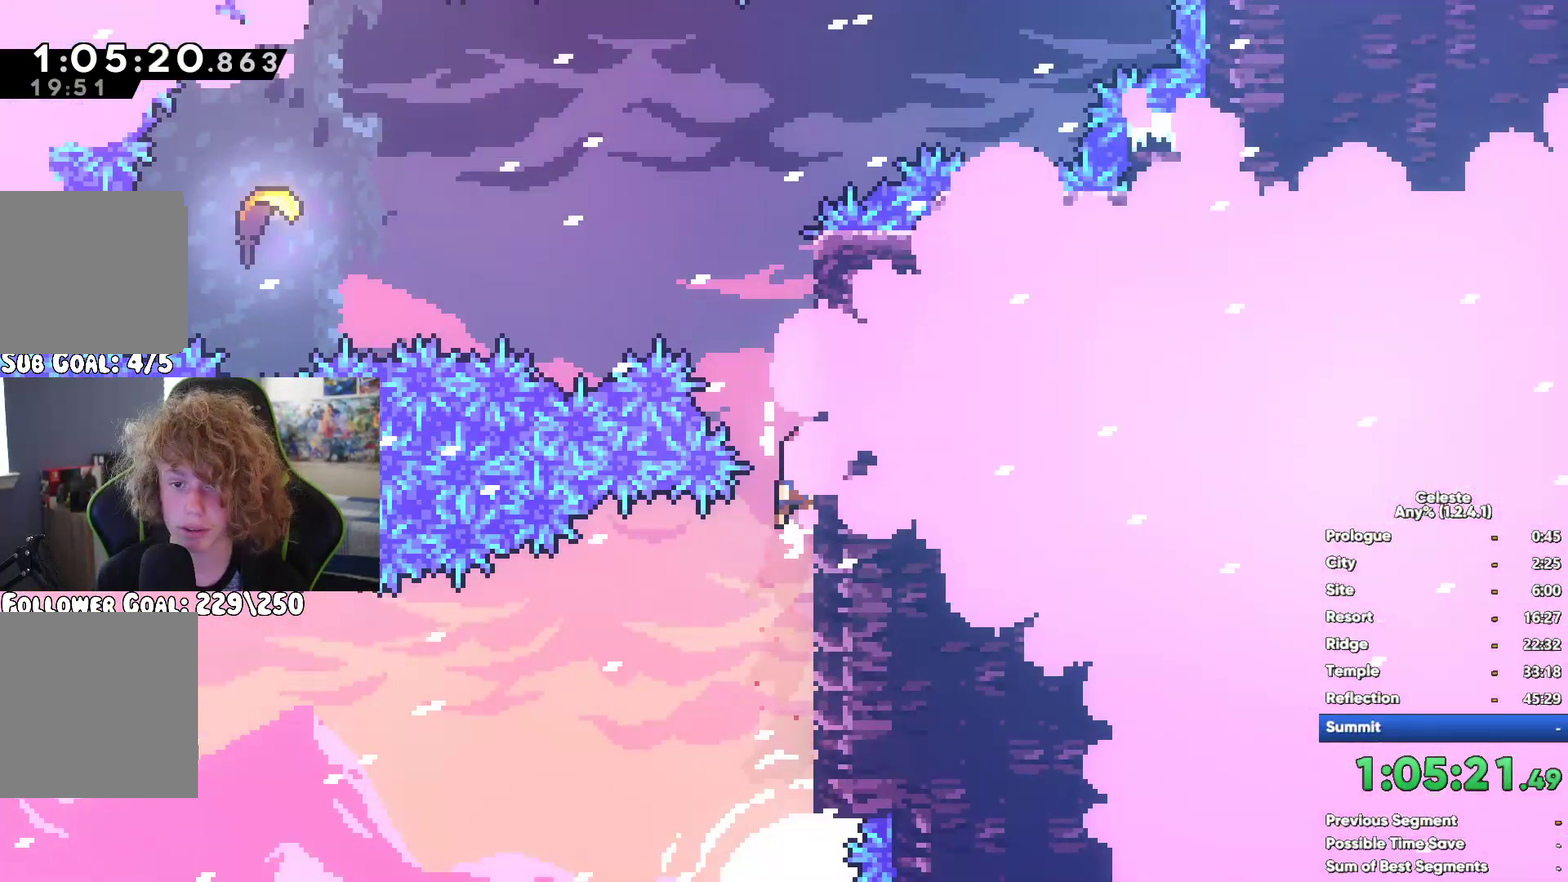
{"buttons": [], "left_stick": "up-left", "right_stick": "center", "events": [[133, "A", "up"], [167, "R1", "up"], [267, "X", "down"], [350, "left_stick", "up-left"], [483, "X", "up"]]}
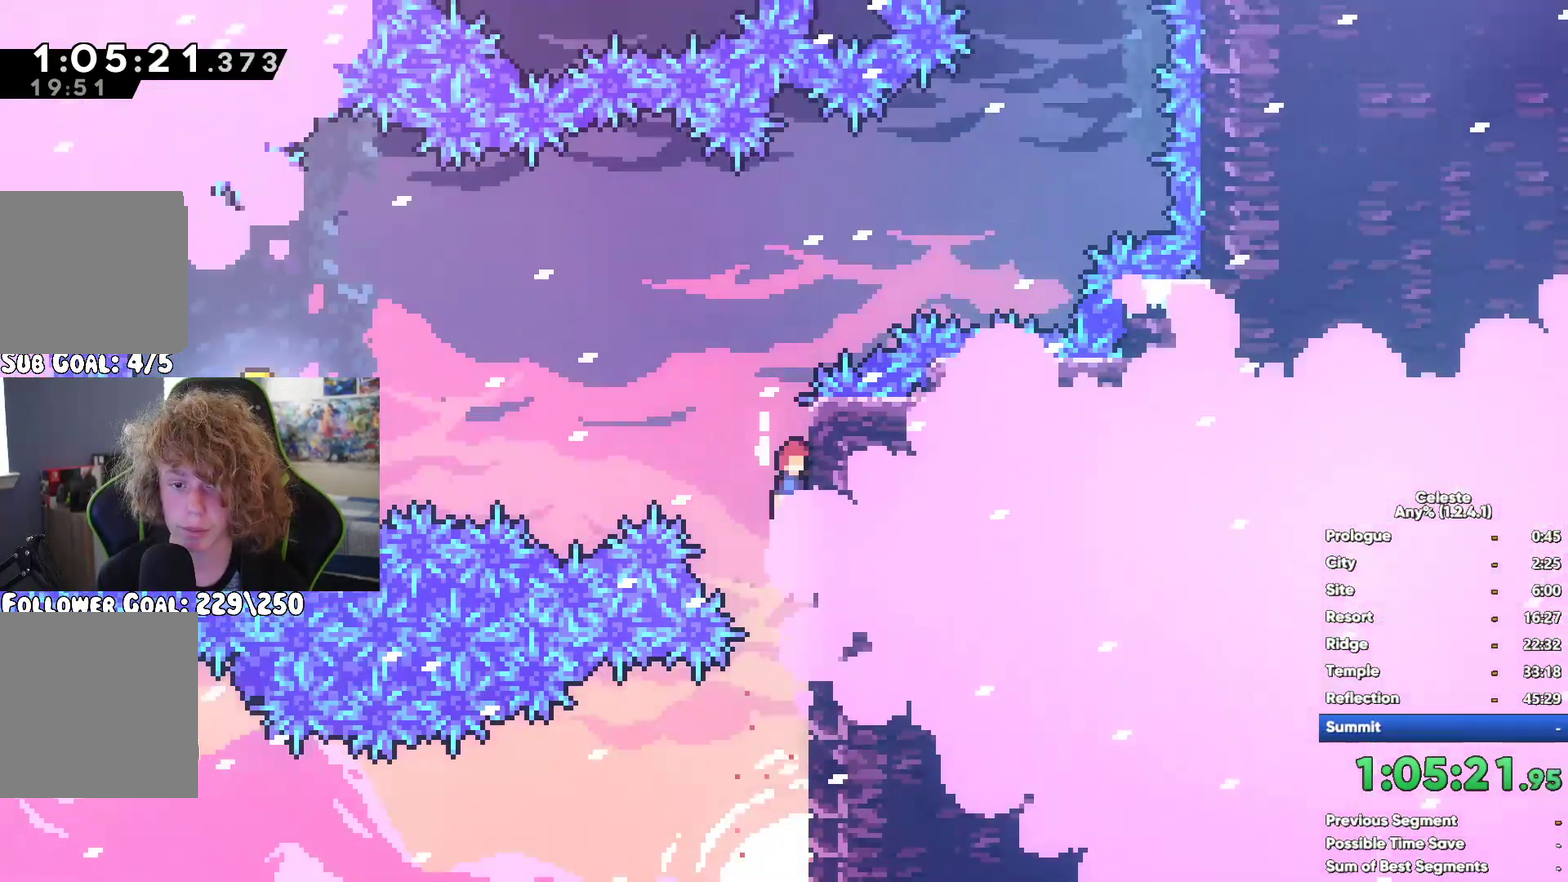
{"buttons": [], "left_stick": "right", "right_stick": "center", "events": [[117, "left_stick", "left"], [467, "left_stick", "right"]]}
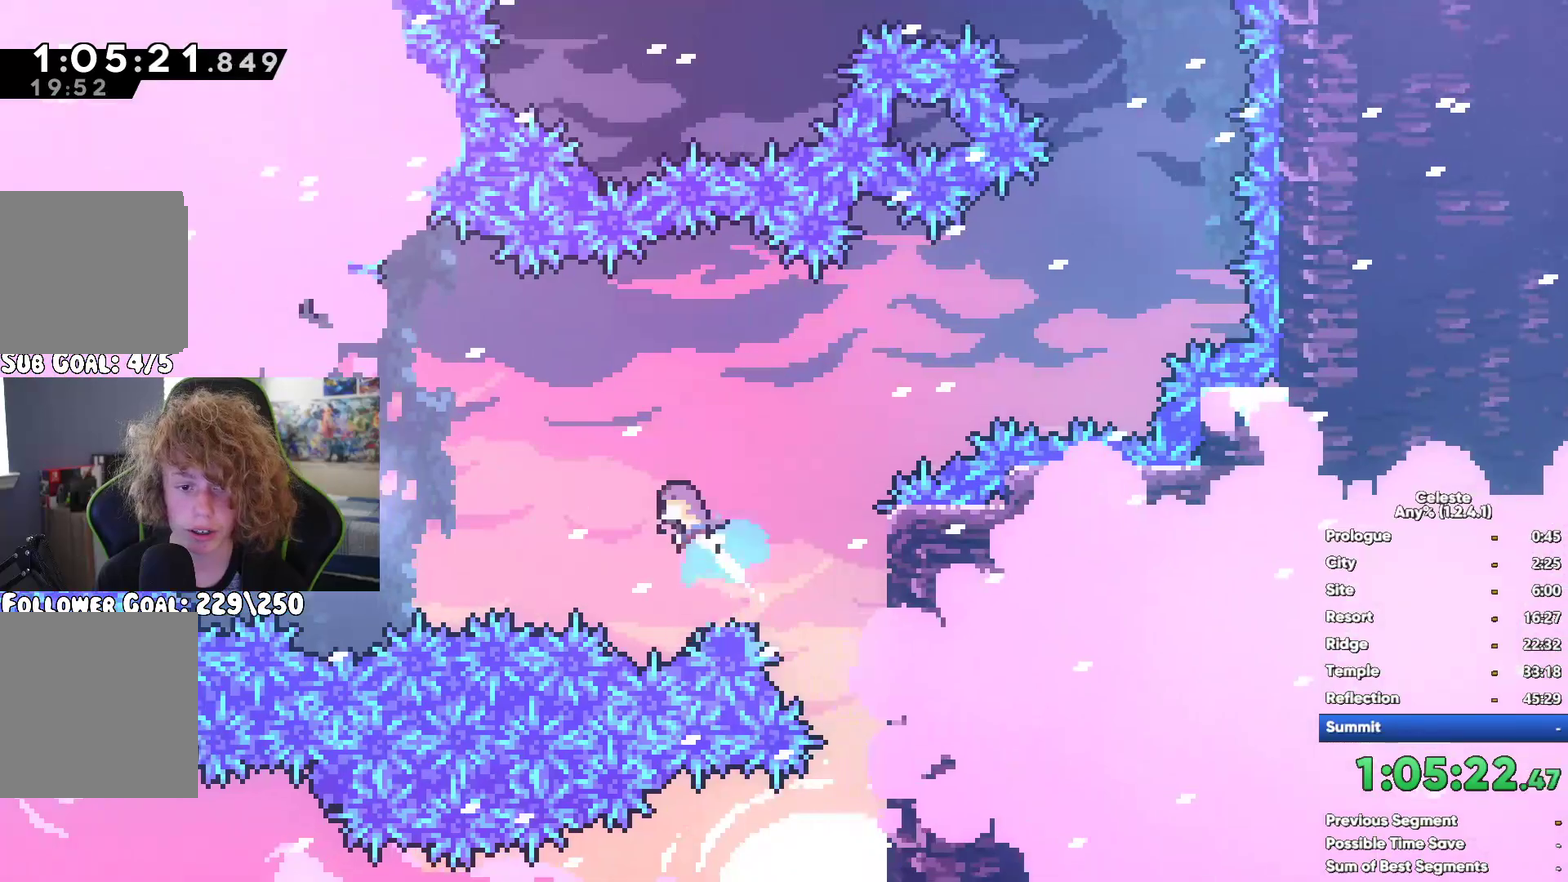
{"buttons": [], "left_stick": "right", "right_stick": "center", "events": []}
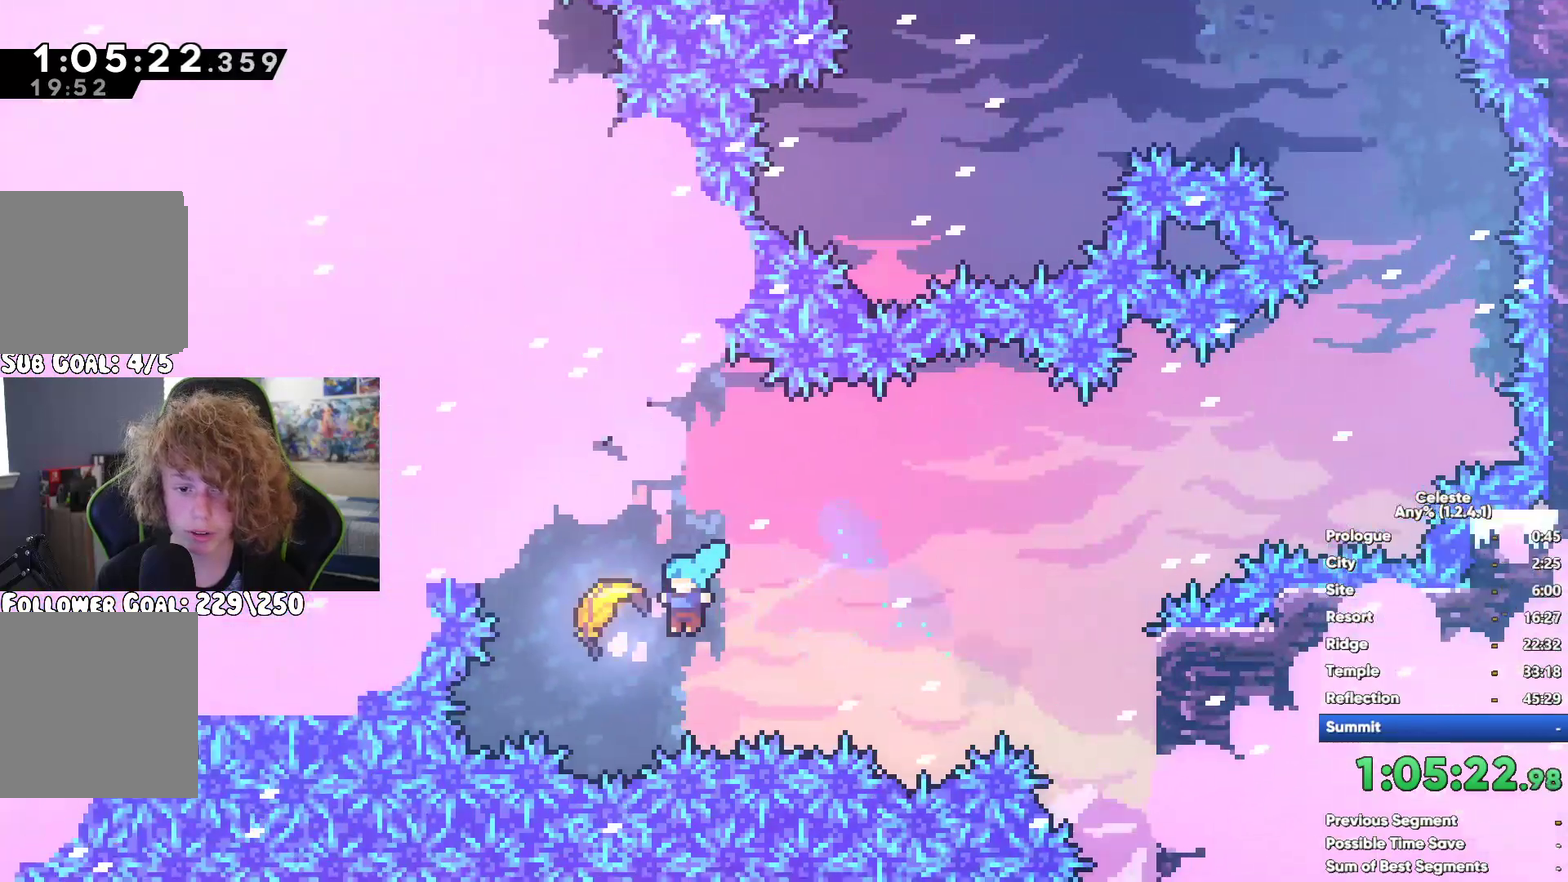
{"buttons": [], "left_stick": "right", "right_stick": "center", "events": []}
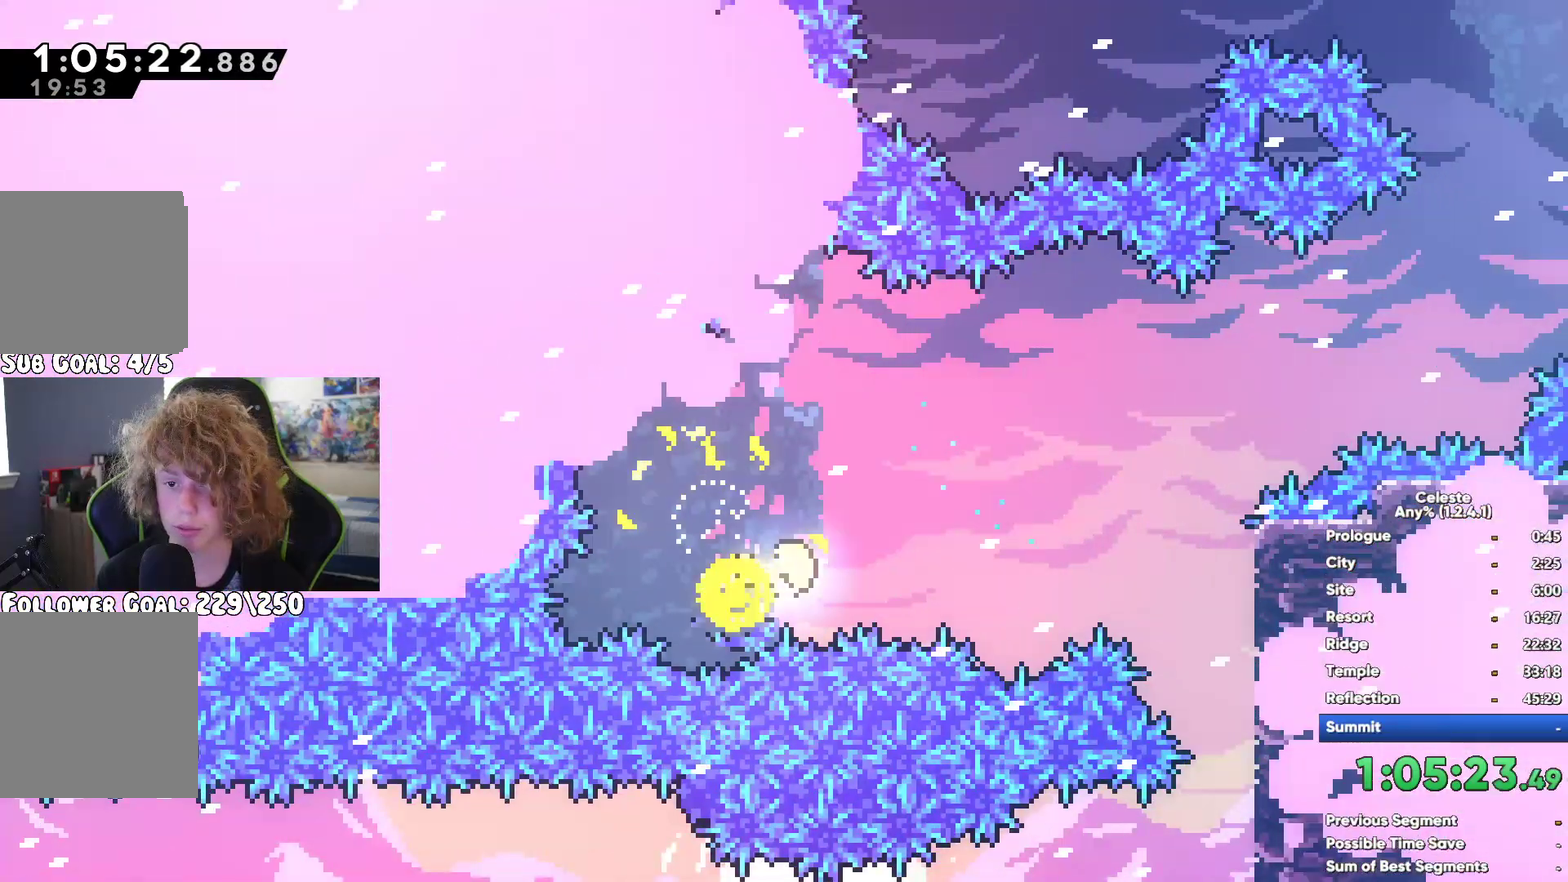
{"buttons": [], "left_stick": "up", "right_stick": "center", "events": [[317, "left_stick", "up-right"], [417, "left_stick", "up"]]}
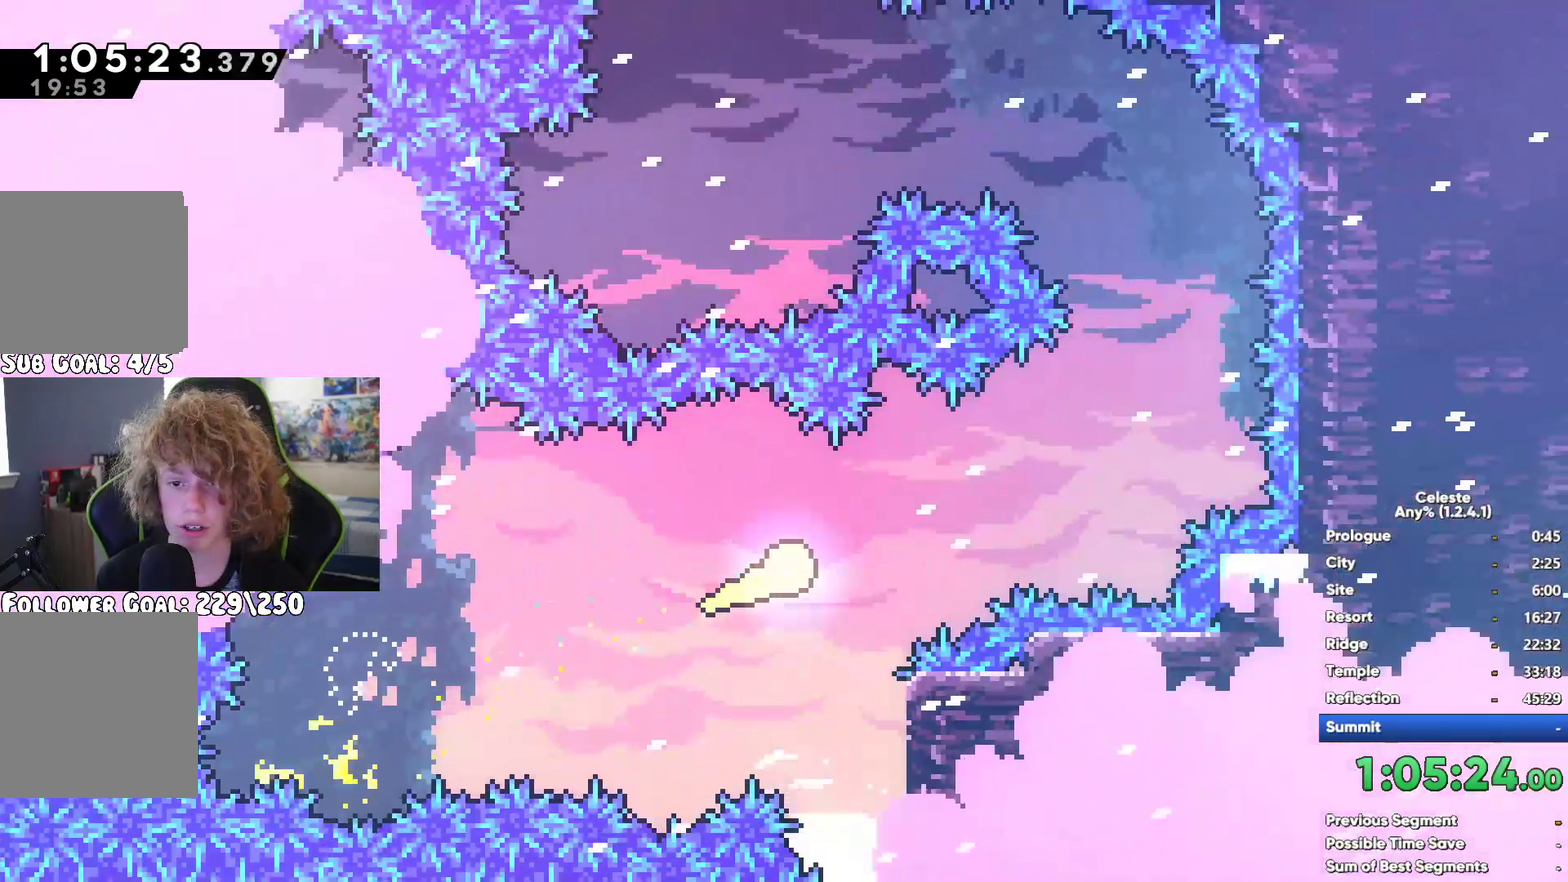
{"buttons": [], "left_stick": "up-left", "right_stick": "center", "events": [[50, "left_stick", "up-left"], [133, "left_stick", "left"], [467, "left_stick", "up-left"]]}
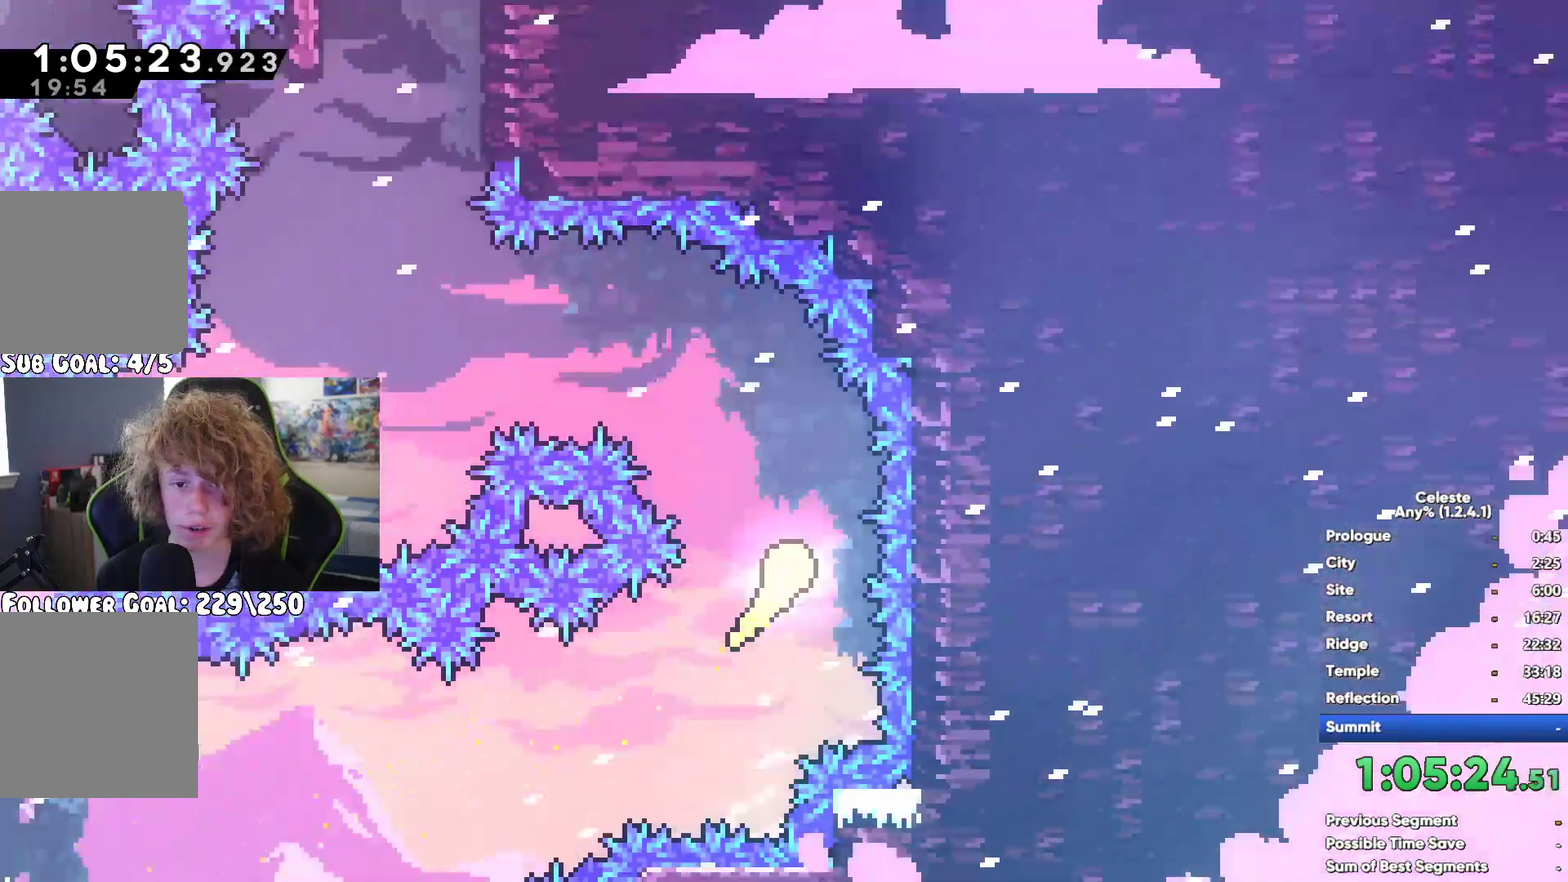
{"buttons": [], "left_stick": "up", "right_stick": "center", "events": [[33, "left_stick", "up"], [200, "left_stick", "up-left"], [350, "left_stick", "left"], [500, "left_stick", "up"]]}